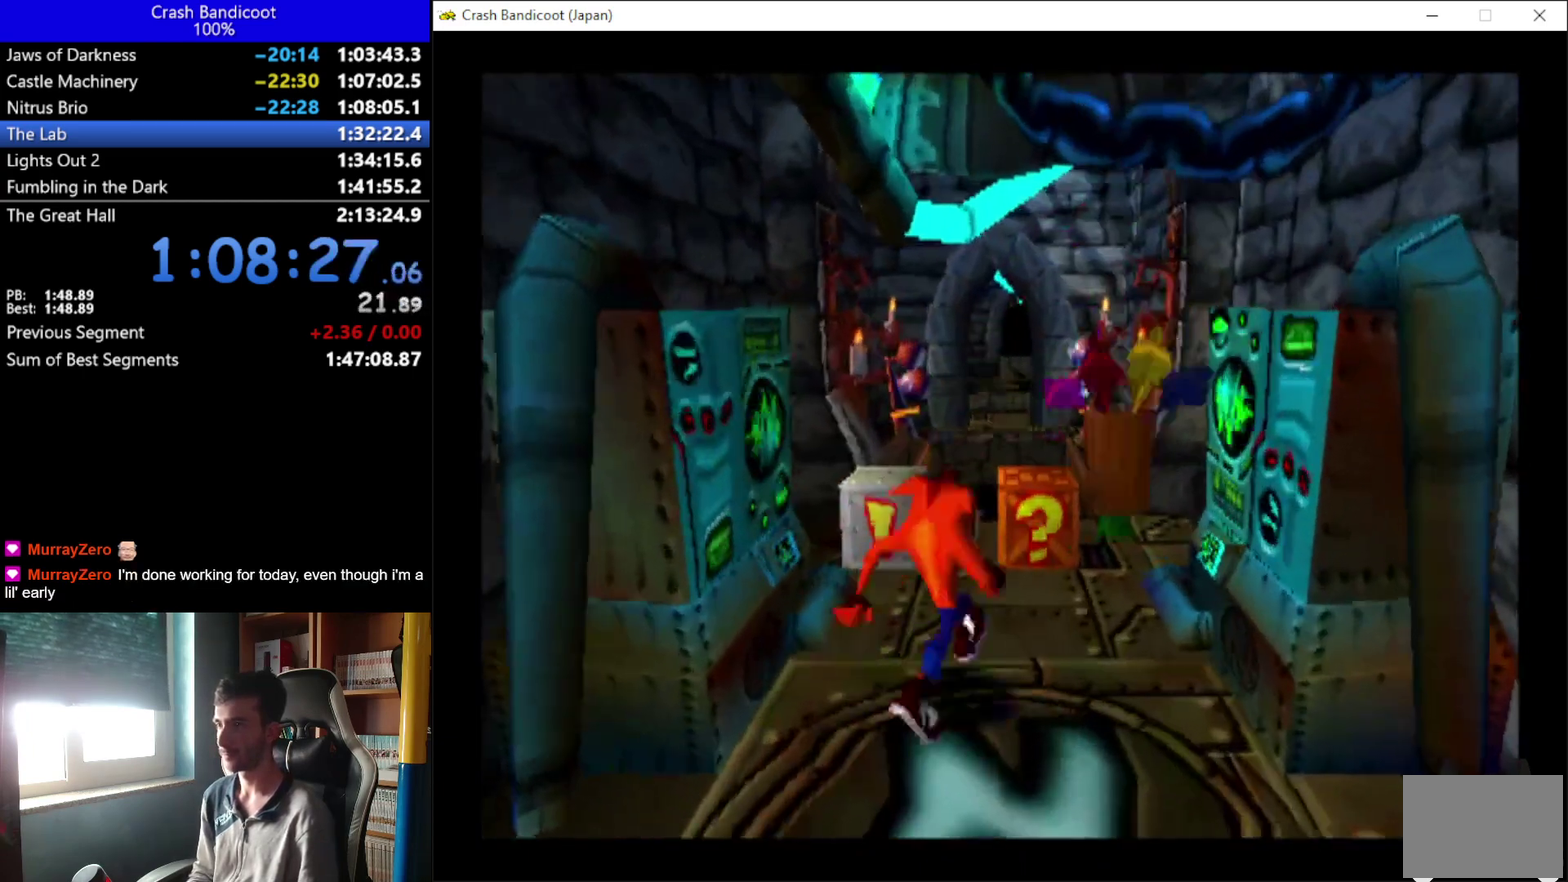
Gameplay with a controller (Xbox layout); each line is a JSON object with the inputs held at the frame after it. "events" lists button and stick changes between this image and that frame as [ms after this image, input, new state], when the widget could be followed in between. Not read: R3 right_stick.
{"buttons": ["DPAD_UP"], "left_stick": "center", "events": [[200, "X", "down"], [367, "X", "up"]]}
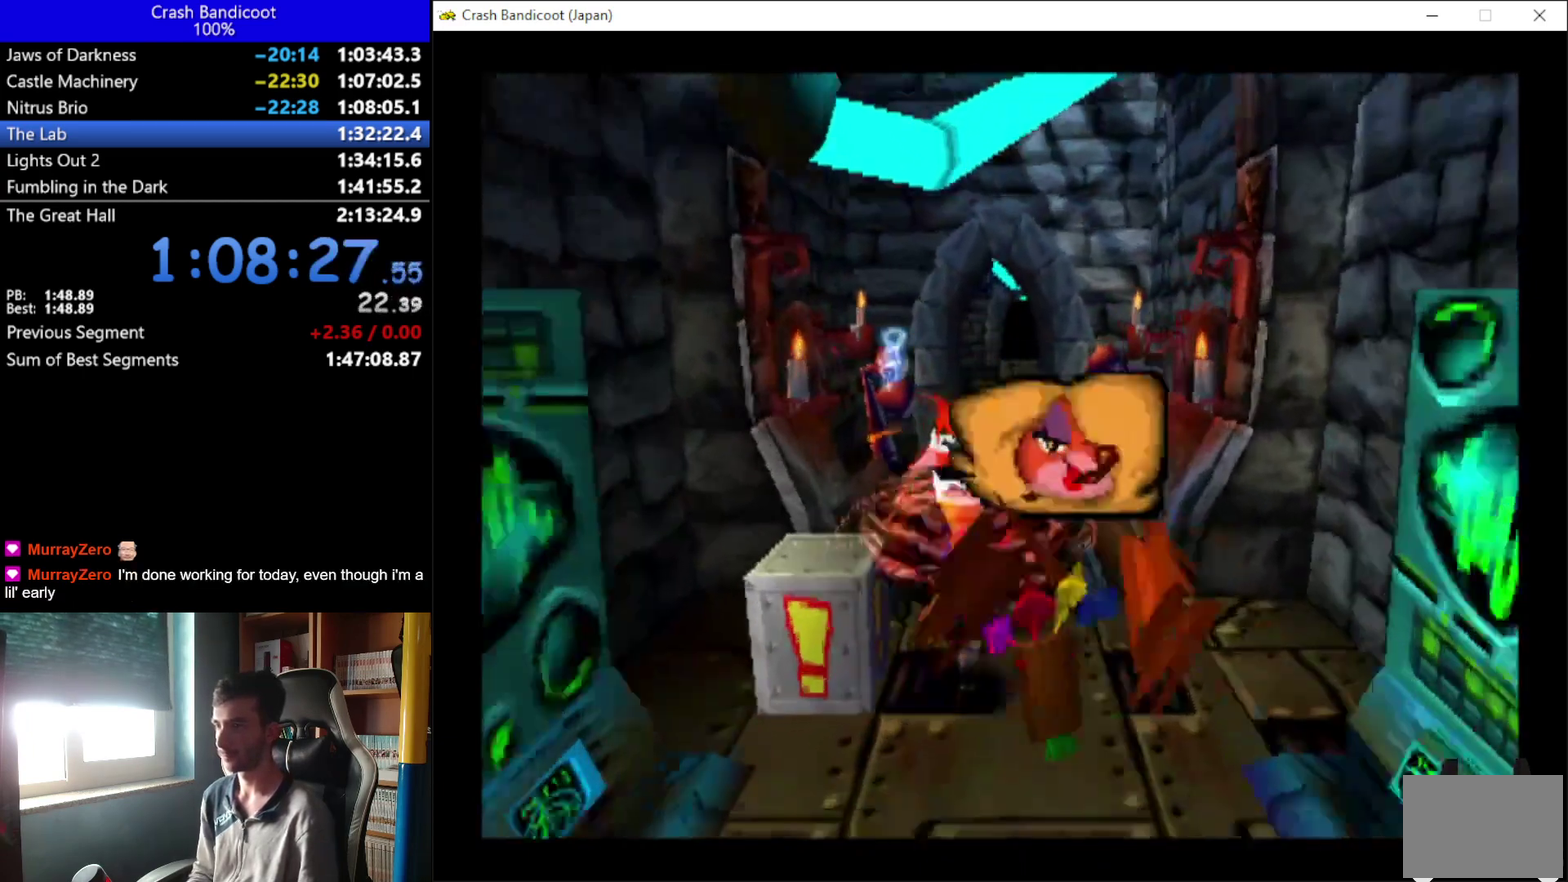
{"buttons": ["A", "DPAD_UP", "DPAD_LEFT"], "left_stick": "center", "events": [[33, "A", "down"], [33, "DPAD_LEFT", "down"], [100, "DPAD_LEFT", "up"], [133, "DPAD_RIGHT", "down"], [233, "DPAD_RIGHT", "up"], [267, "DPAD_LEFT", "down"], [333, "DPAD_LEFT", "up"], [367, "DPAD_RIGHT", "down"], [433, "DPAD_RIGHT", "up"], [500, "DPAD_LEFT", "down"]]}
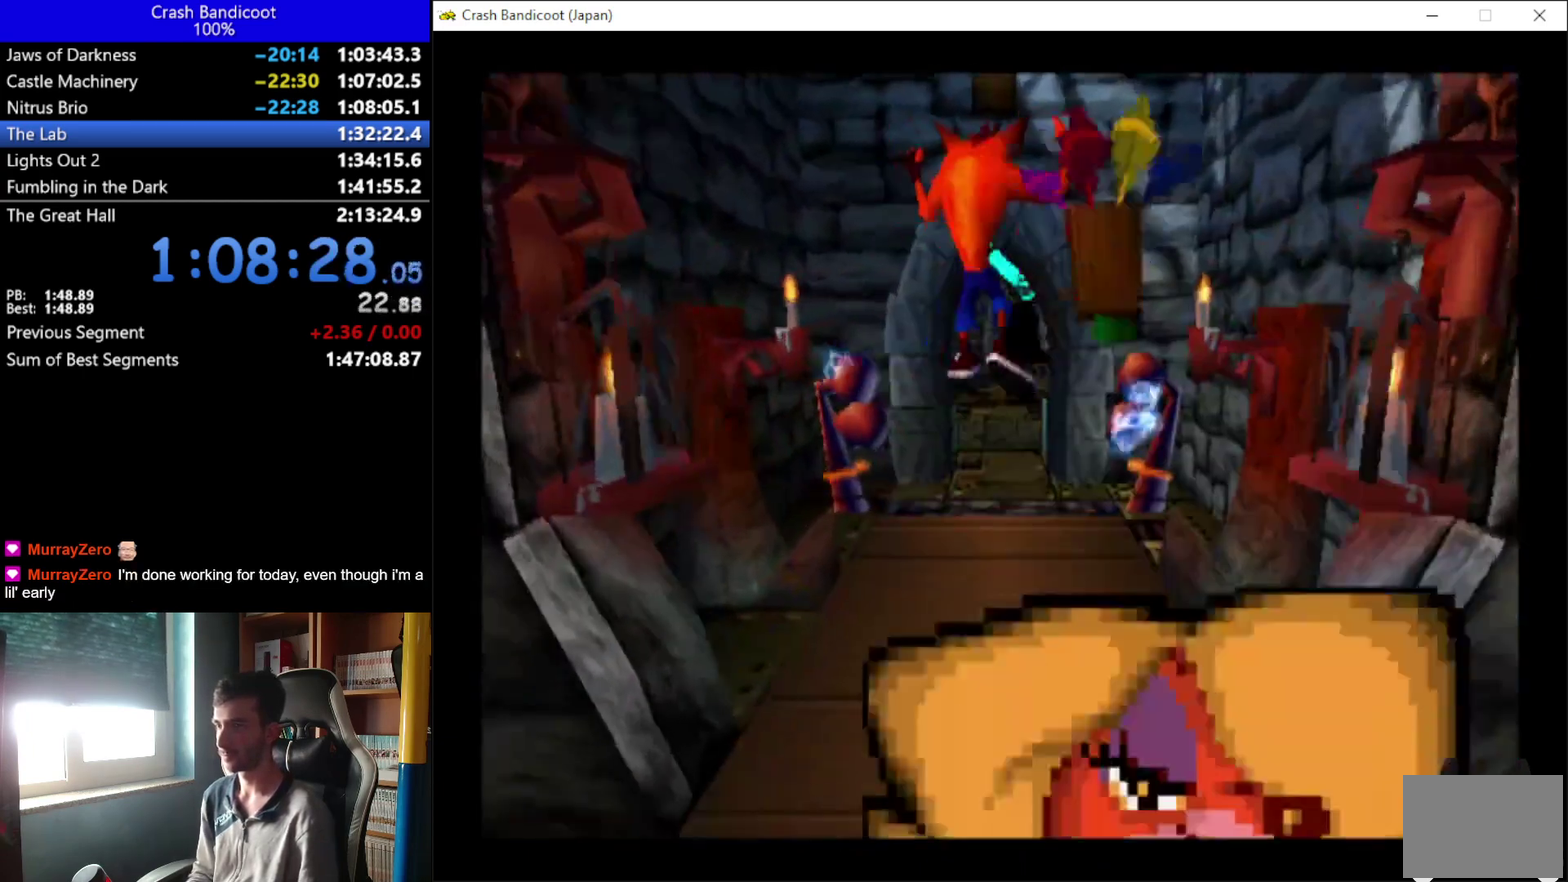
{"buttons": ["DPAD_UP"], "left_stick": "center", "events": [[67, "DPAD_LEFT", "up"], [67, "DPAD_RIGHT", "down"], [100, "A", "up"], [167, "DPAD_RIGHT", "up"], [333, "DPAD_RIGHT", "down"], [433, "DPAD_RIGHT", "up"]]}
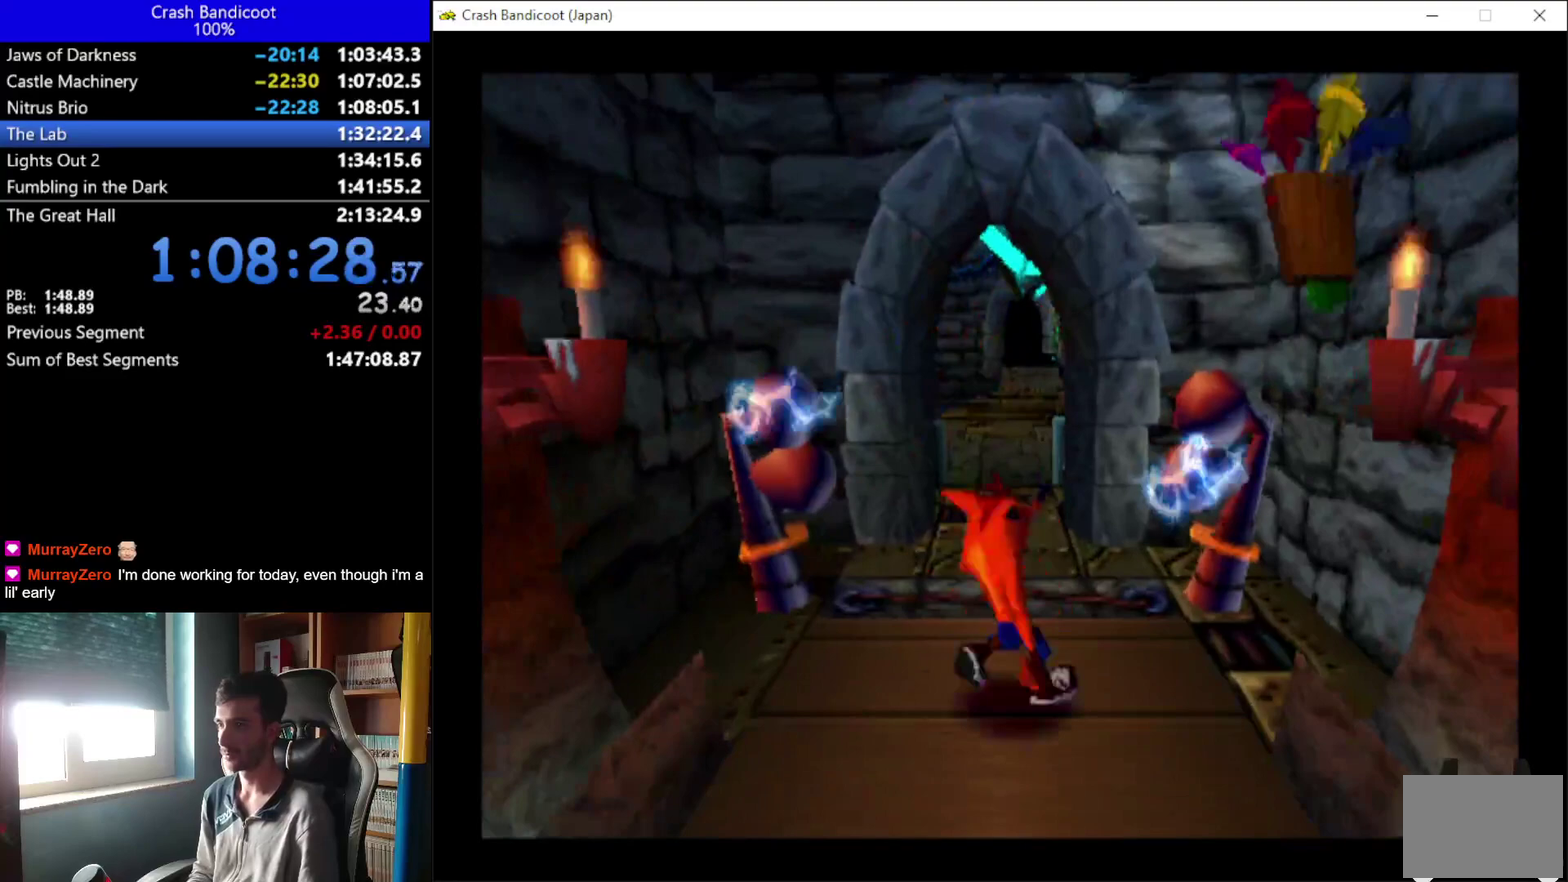
{"buttons": ["DPAD_UP"], "left_stick": "center", "events": [[33, "X", "down"], [367, "X", "up"], [400, "DPAD_RIGHT", "down"], [467, "DPAD_RIGHT", "up"]]}
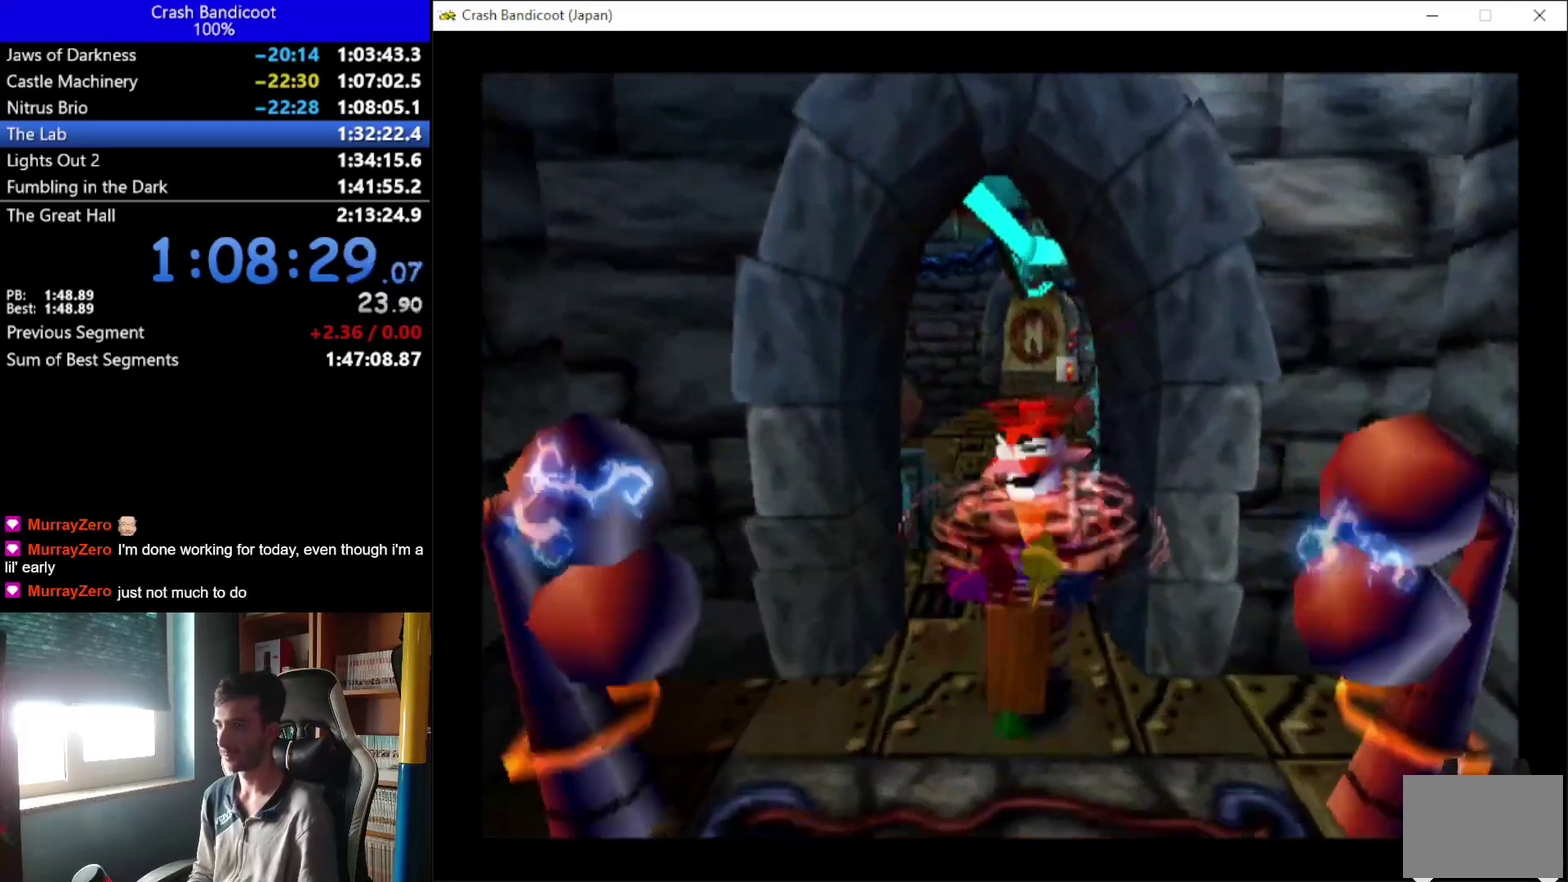
{"buttons": ["DPAD_UP"], "left_stick": "center", "events": []}
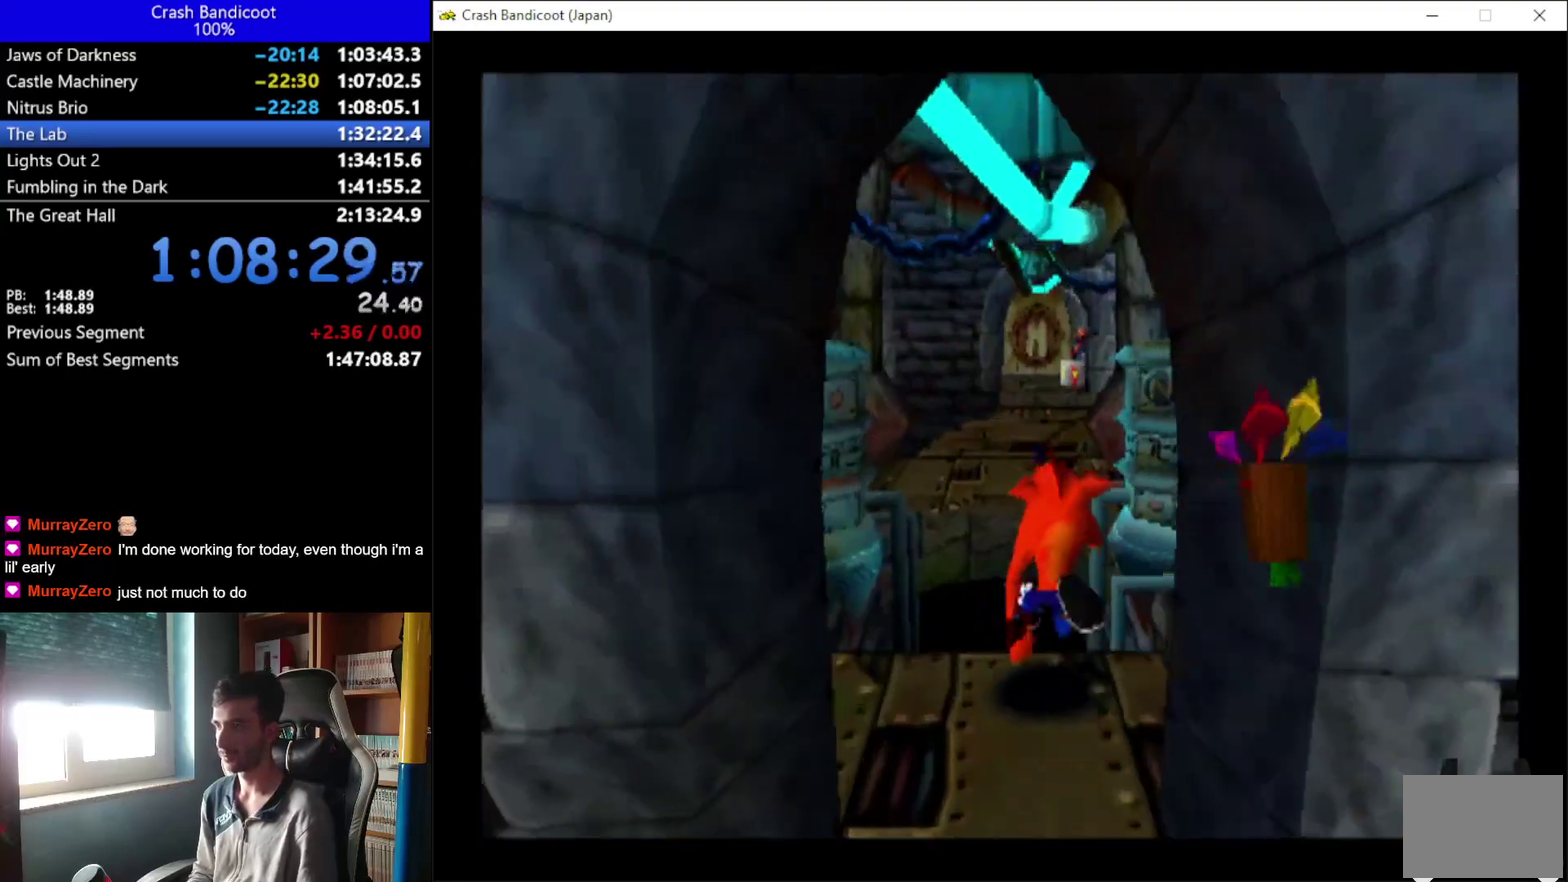
{"buttons": ["A", "DPAD_UP"], "left_stick": "center", "events": [[33, "A", "down"], [67, "DPAD_LEFT", "down"], [167, "DPAD_LEFT", "up"], [200, "DPAD_RIGHT", "down"], [300, "DPAD_RIGHT", "up"], [333, "DPAD_LEFT", "down"], [400, "DPAD_LEFT", "up"], [400, "DPAD_RIGHT", "down"], [500, "DPAD_RIGHT", "up"]]}
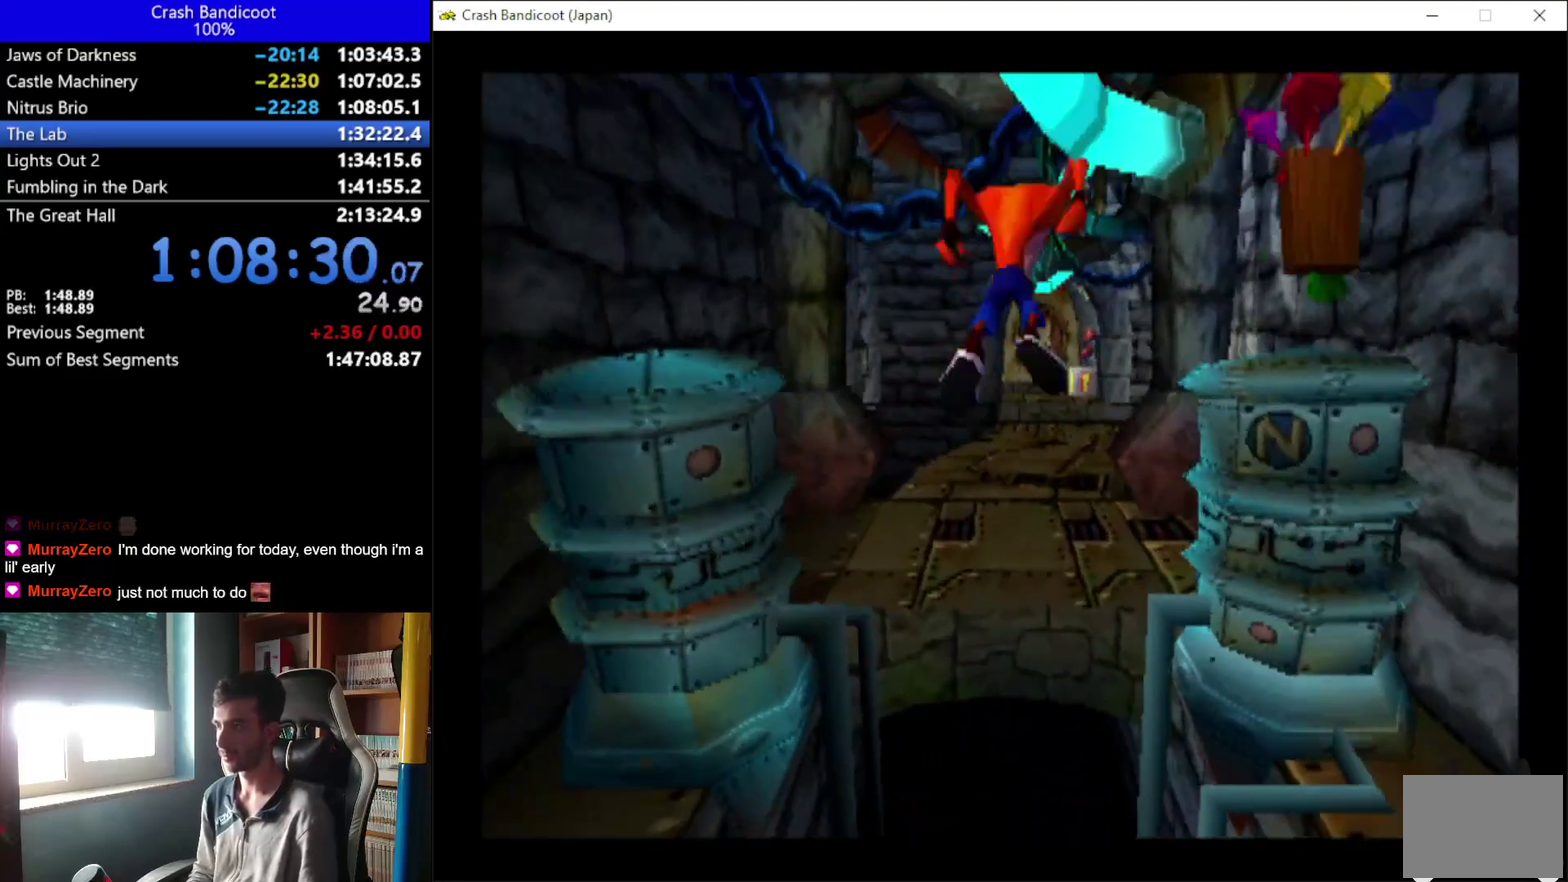
{"buttons": ["A", "DPAD_UP", "DPAD_RIGHT"], "left_stick": "center", "events": [[33, "DPAD_LEFT", "down"], [100, "A", "up"], [100, "DPAD_LEFT", "up"], [133, "DPAD_RIGHT", "down"], [200, "DPAD_RIGHT", "up"], [433, "A", "down"], [467, "DPAD_RIGHT", "down"]]}
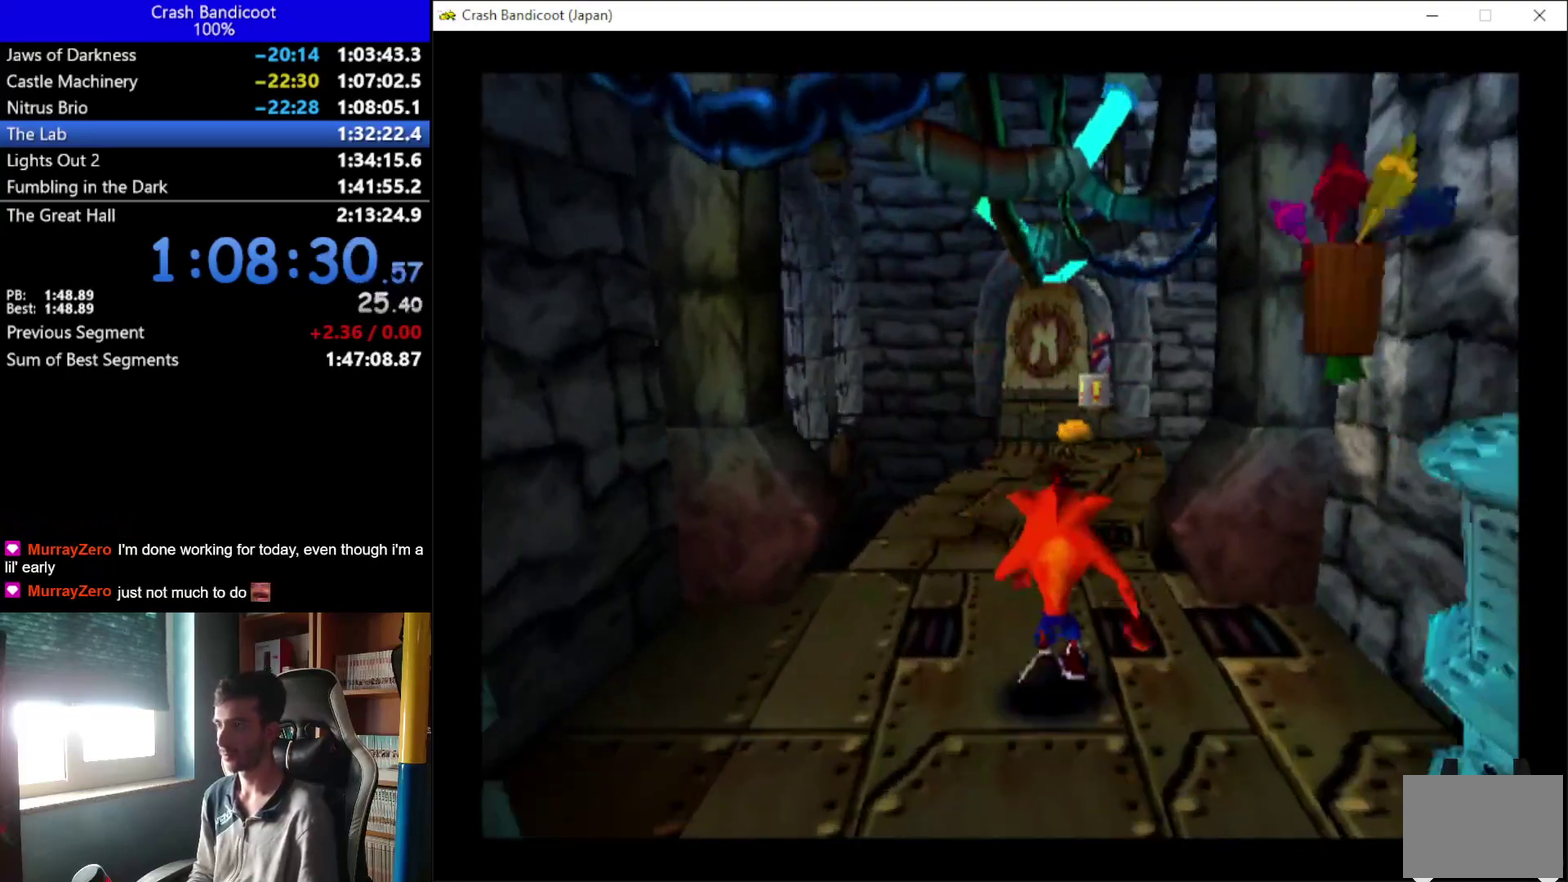
{"buttons": ["DPAD_UP"], "left_stick": "center", "events": [[33, "DPAD_RIGHT", "up"], [133, "A", "up"]]}
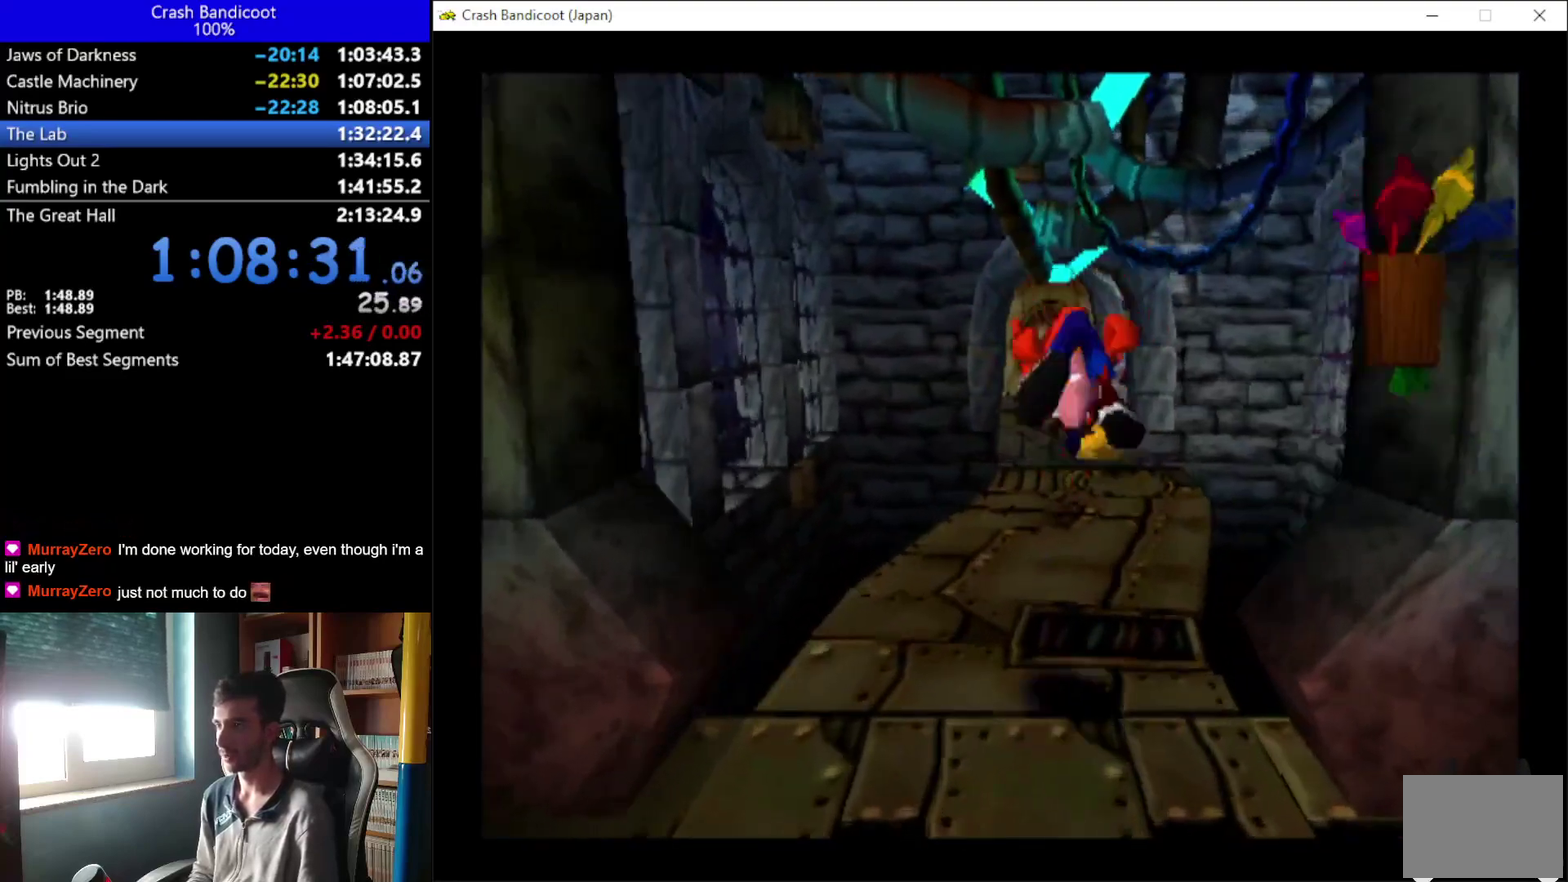
{"buttons": ["A", "DPAD_UP", "DPAD_RIGHT"], "left_stick": "center", "events": [[133, "DPAD_LEFT", "down"], [200, "A", "down"], [367, "DPAD_LEFT", "up"], [400, "DPAD_RIGHT", "down"]]}
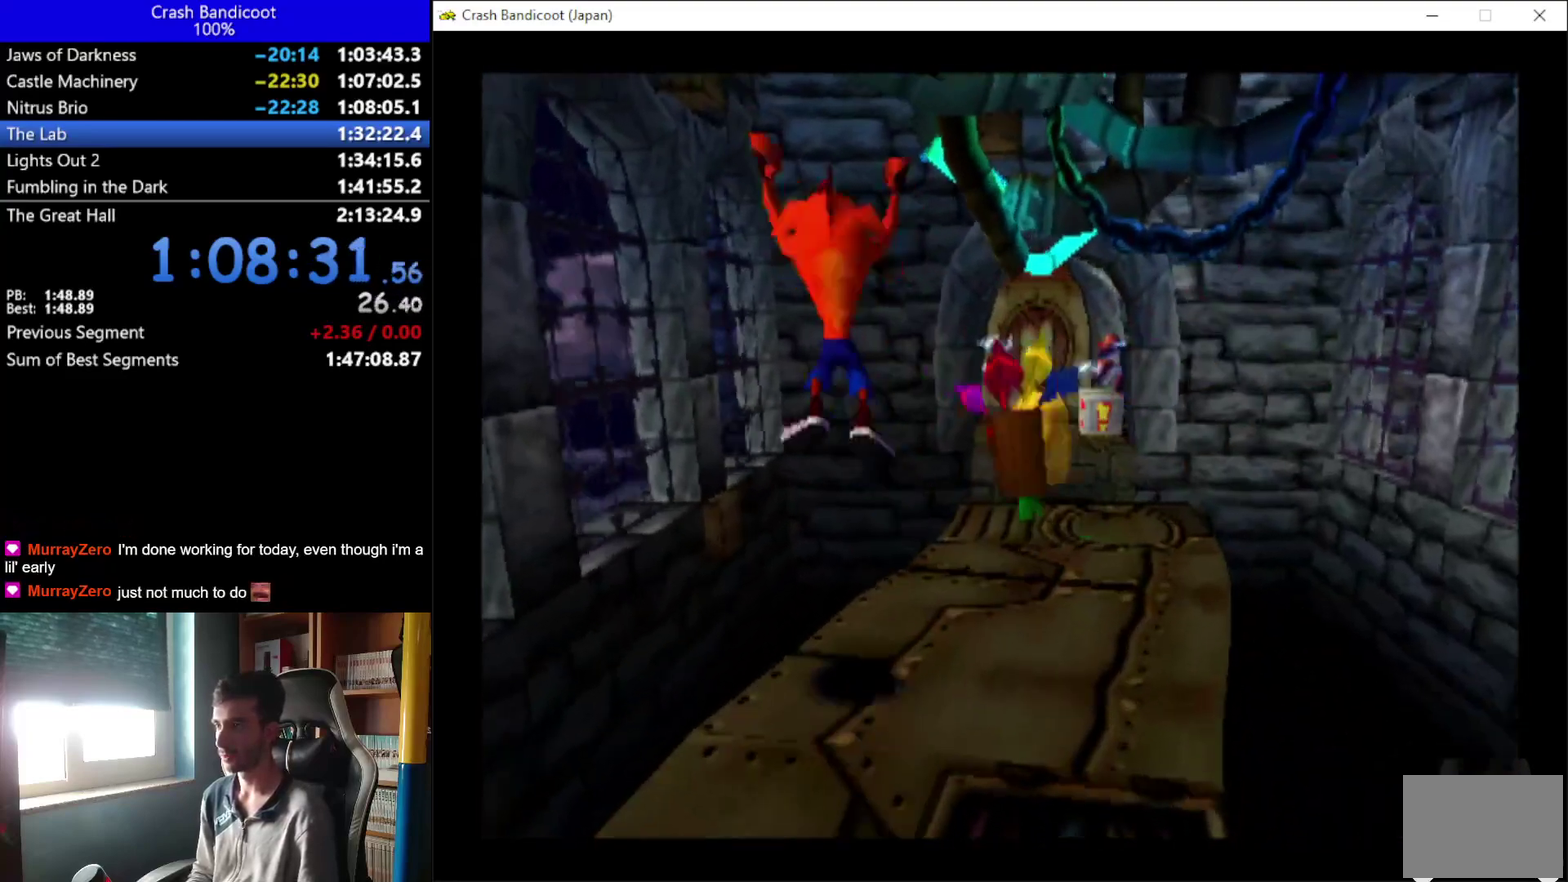
{"buttons": ["DPAD_UP"], "left_stick": "center", "events": [[267, "A", "up"], [467, "DPAD_RIGHT", "up"]]}
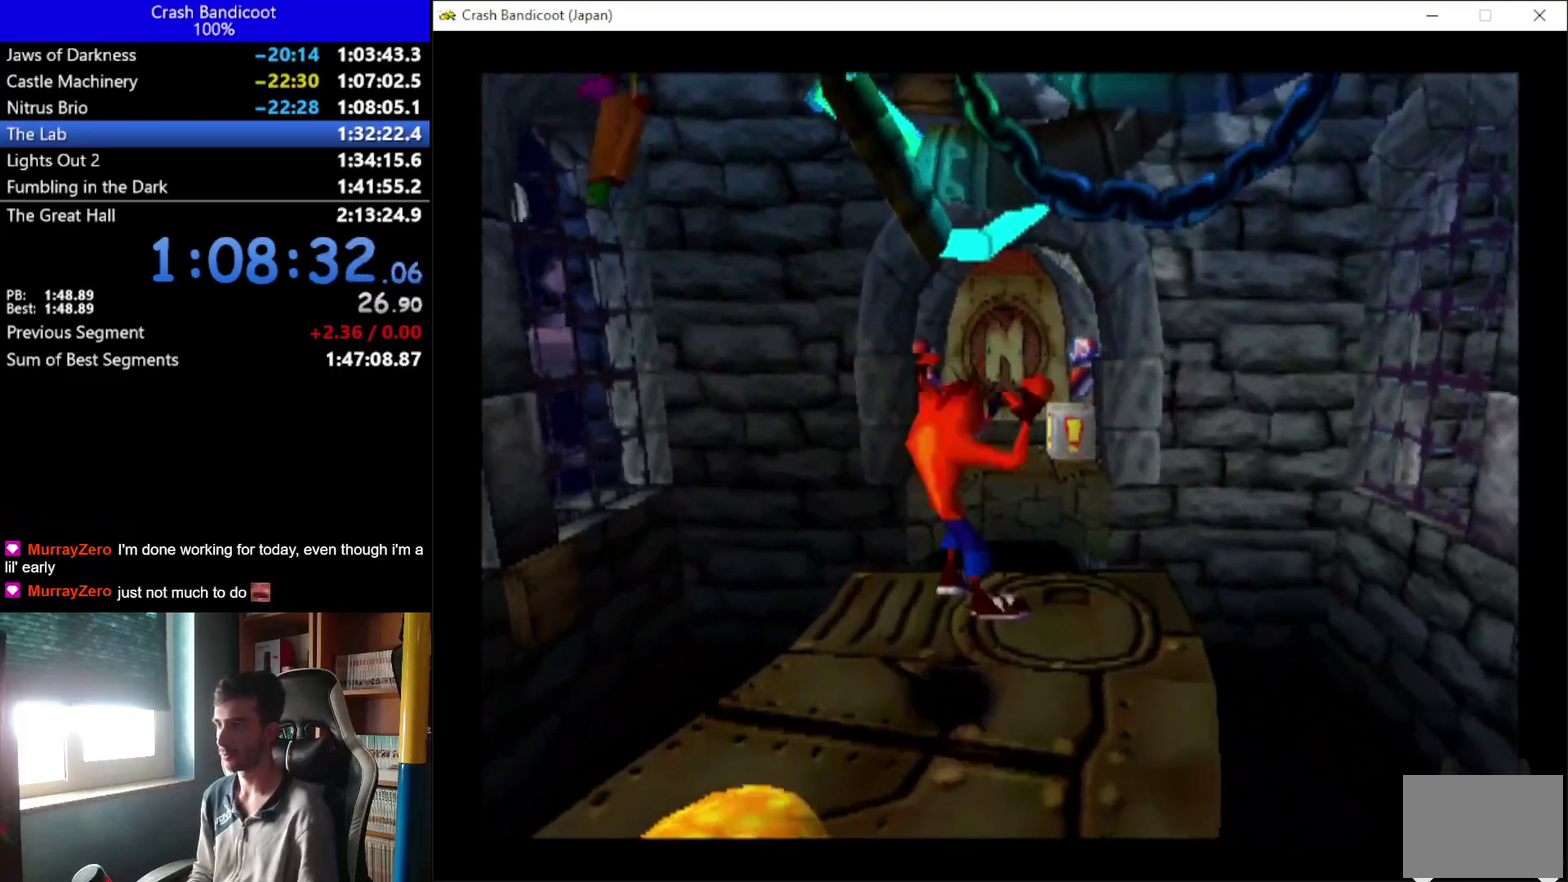
{"buttons": ["A", "DPAD_UP"], "left_stick": "center", "events": [[300, "DPAD_RIGHT", "down"], [333, "A", "down"], [433, "DPAD_RIGHT", "up"]]}
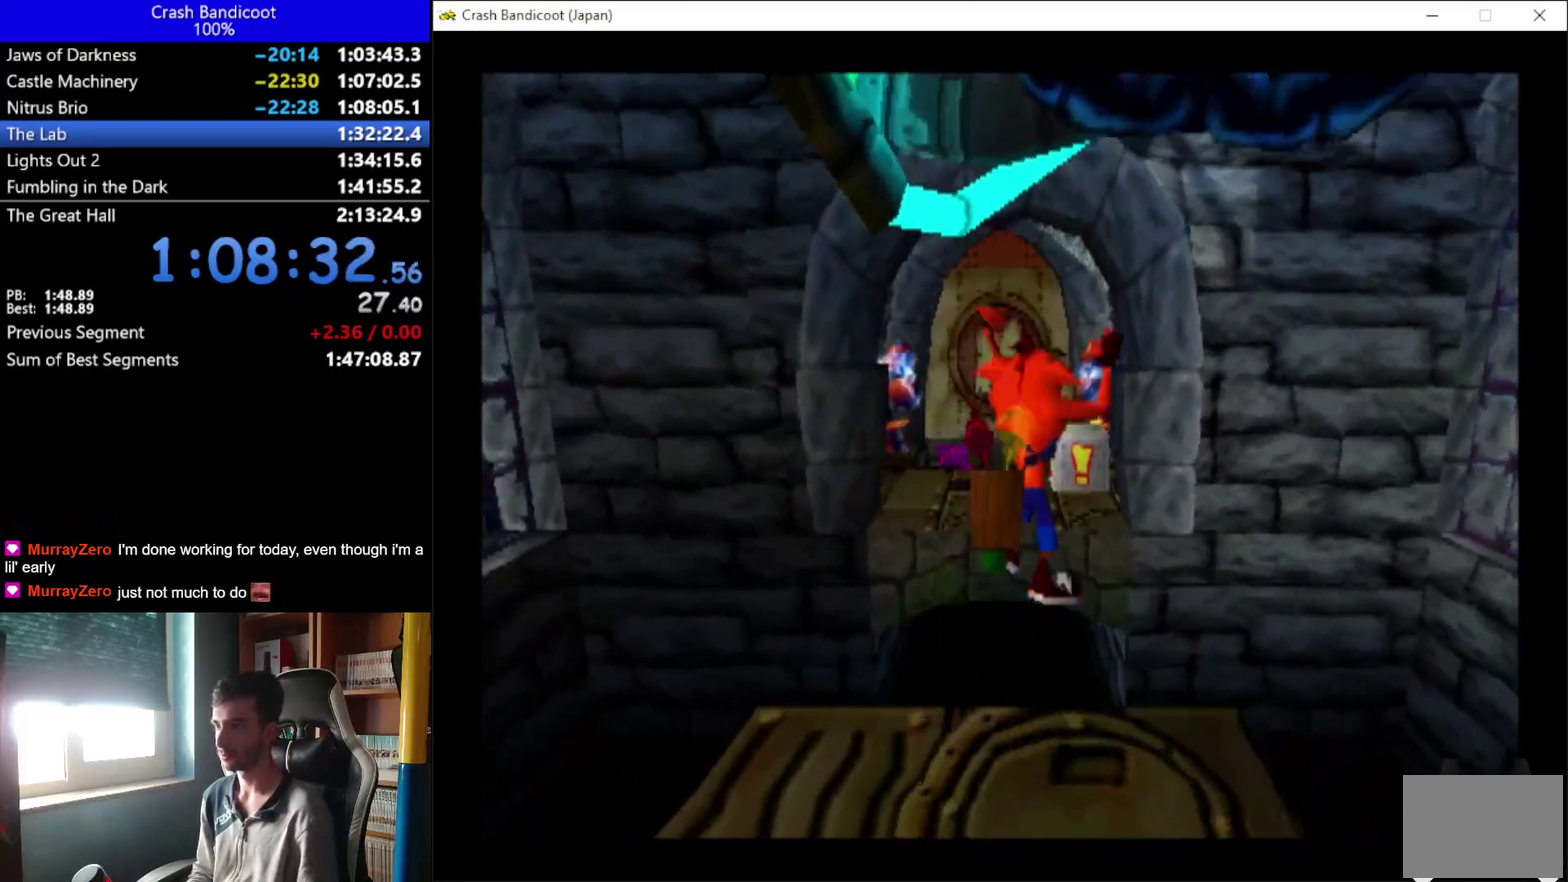
{"buttons": ["DPAD_UP"], "left_stick": "center", "events": [[133, "DPAD_LEFT", "down"], [267, "DPAD_LEFT", "up"], [467, "A", "up"]]}
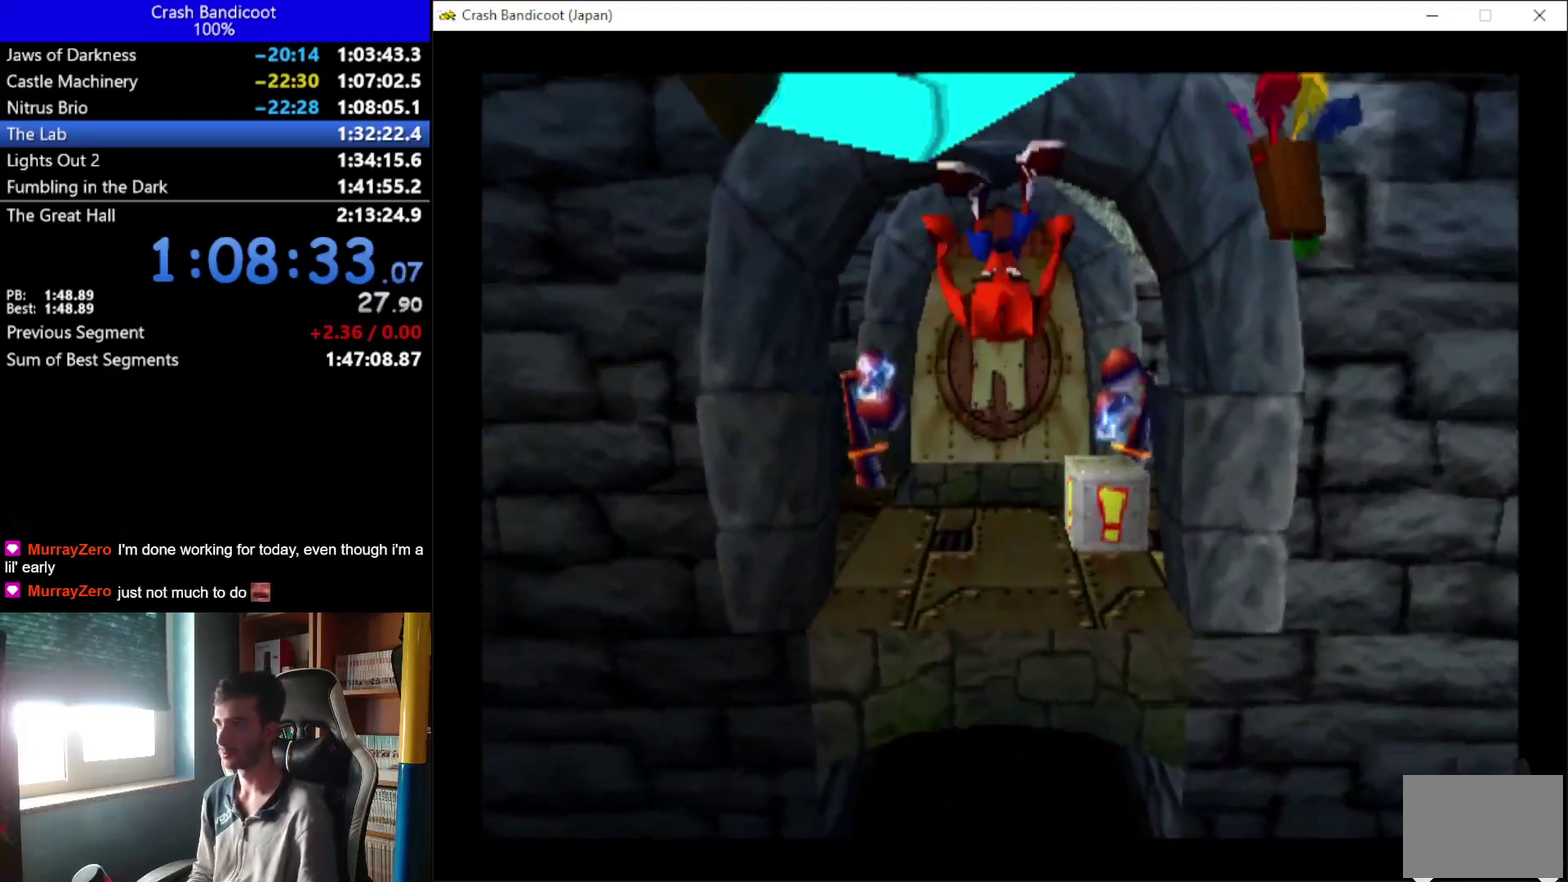
{"buttons": [], "left_stick": "center", "events": [[267, "DPAD_RIGHT", "down"], [333, "DPAD_RIGHT", "up"], [367, "DPAD_UP", "up"]]}
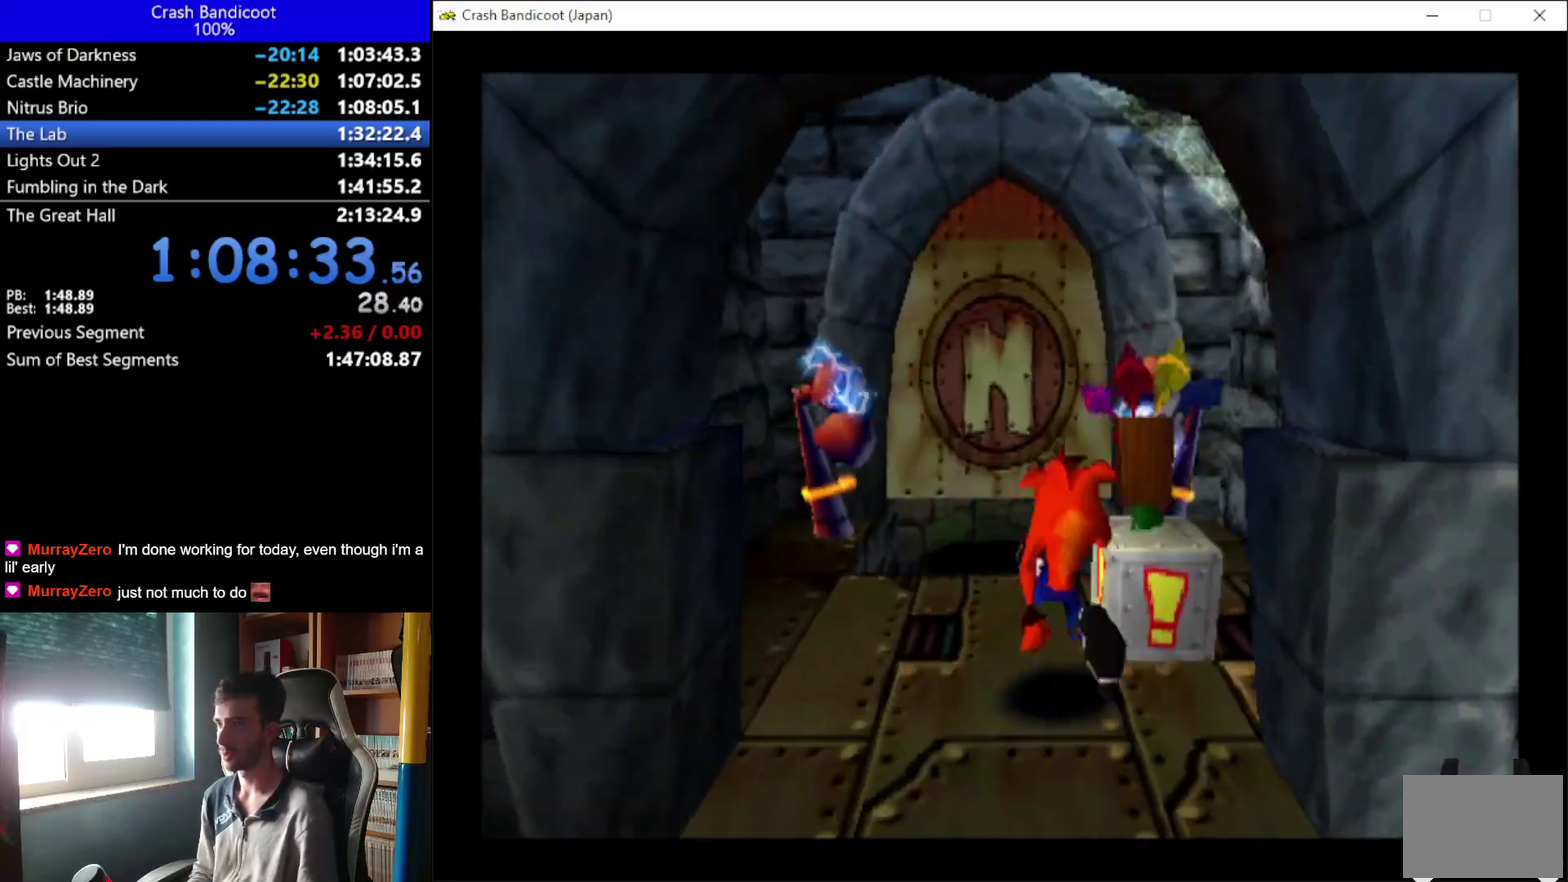
{"buttons": [], "left_stick": "center", "events": [[133, "X", "down"], [300, "X", "up"]]}
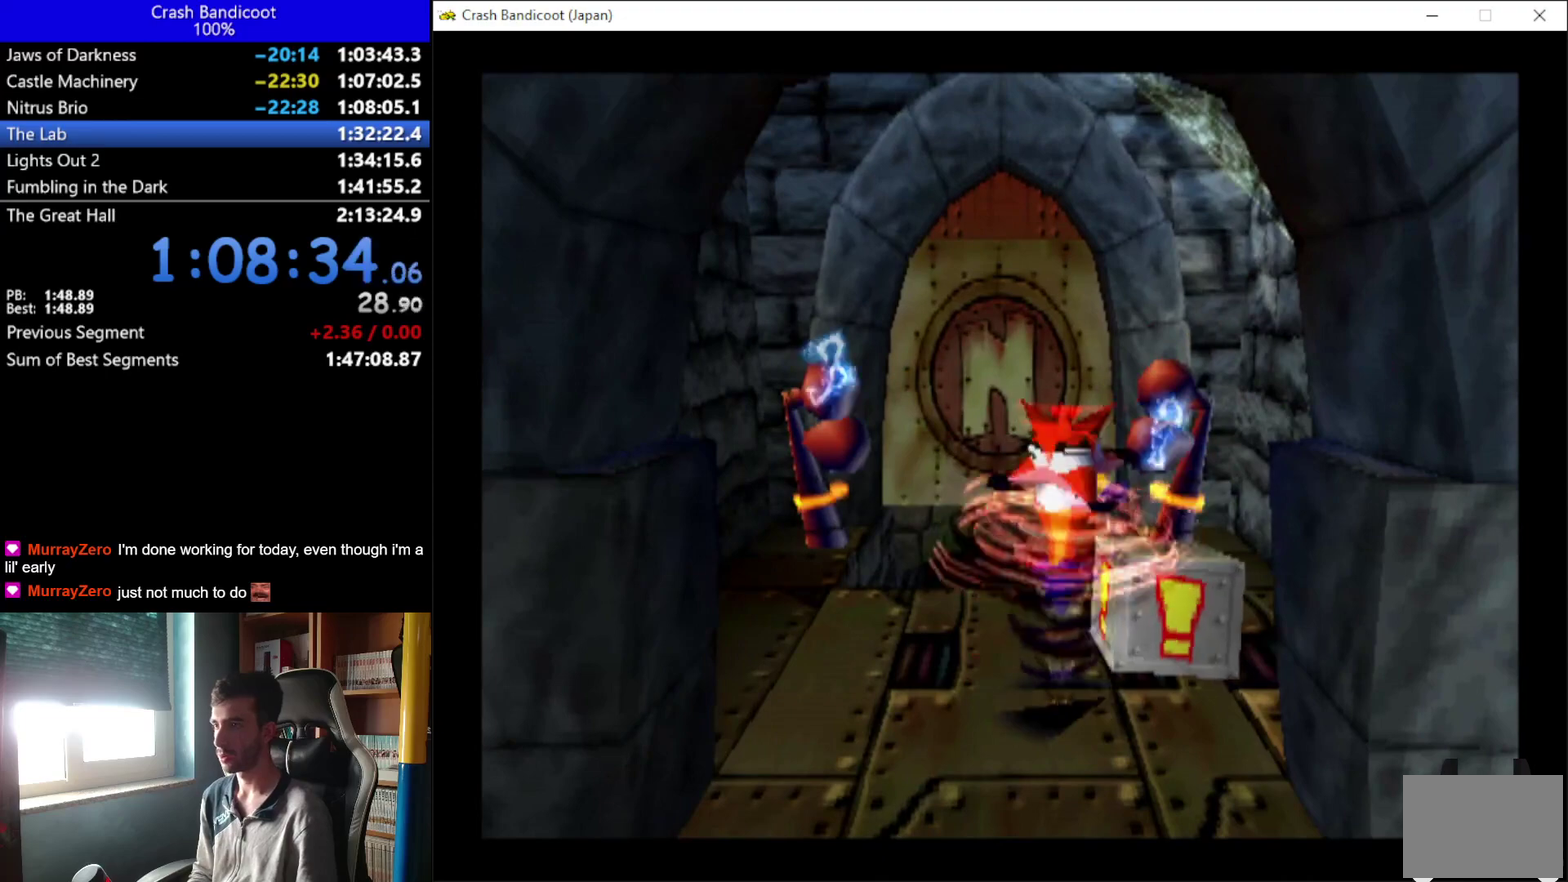
{"buttons": ["DPAD_UP", "DPAD_LEFT"], "left_stick": "center", "events": [[400, "DPAD_LEFT", "down"], [467, "DPAD_UP", "down"]]}
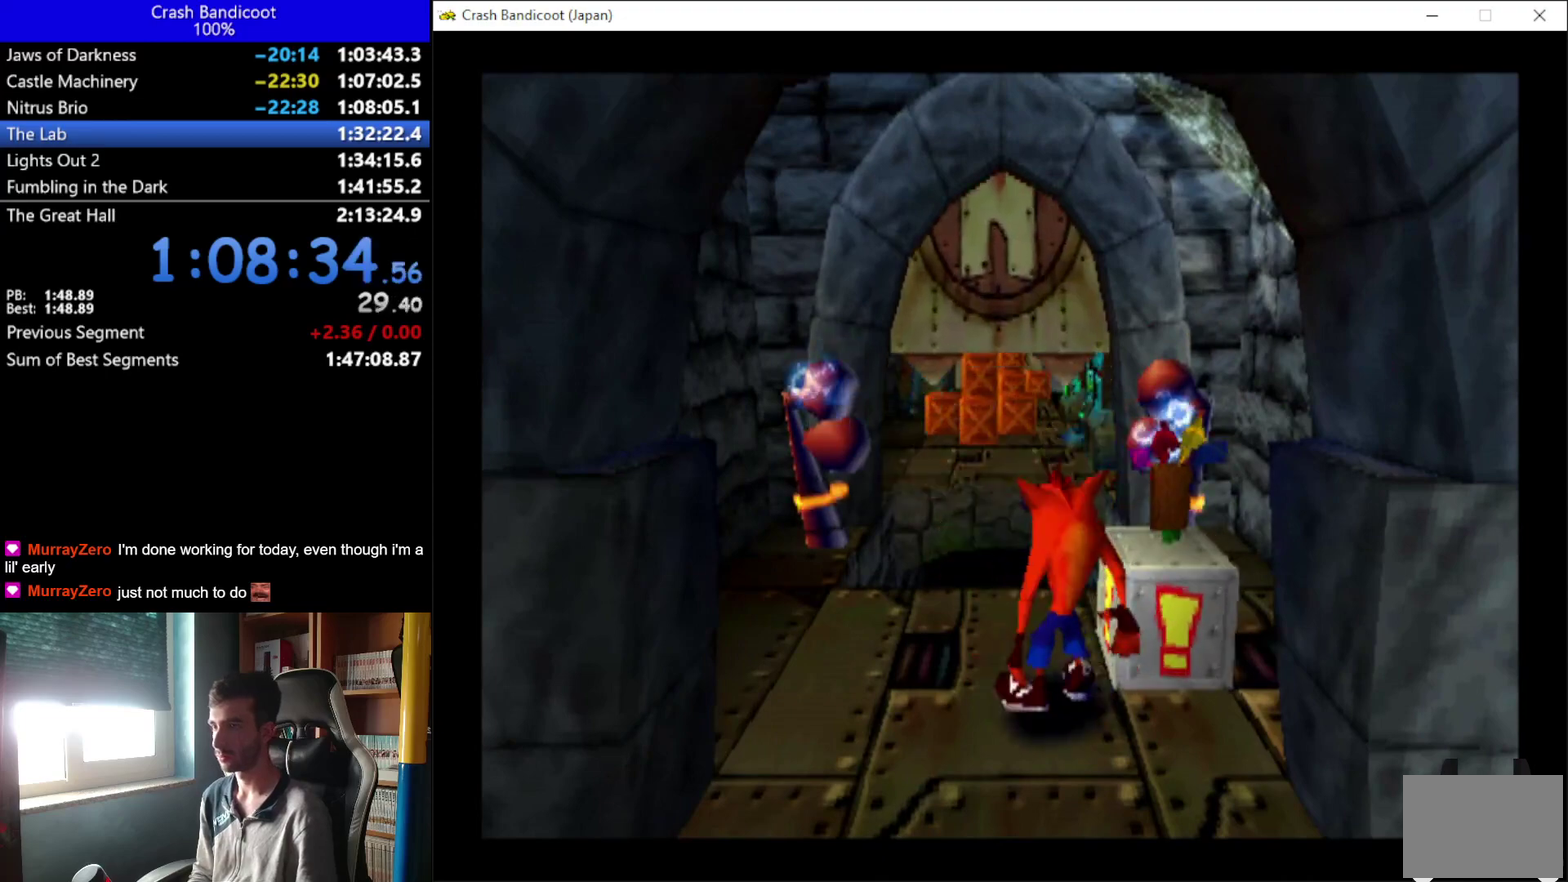
{"buttons": [], "left_stick": "center", "events": [[33, "DPAD_LEFT", "up"], [100, "DPAD_UP", "up"]]}
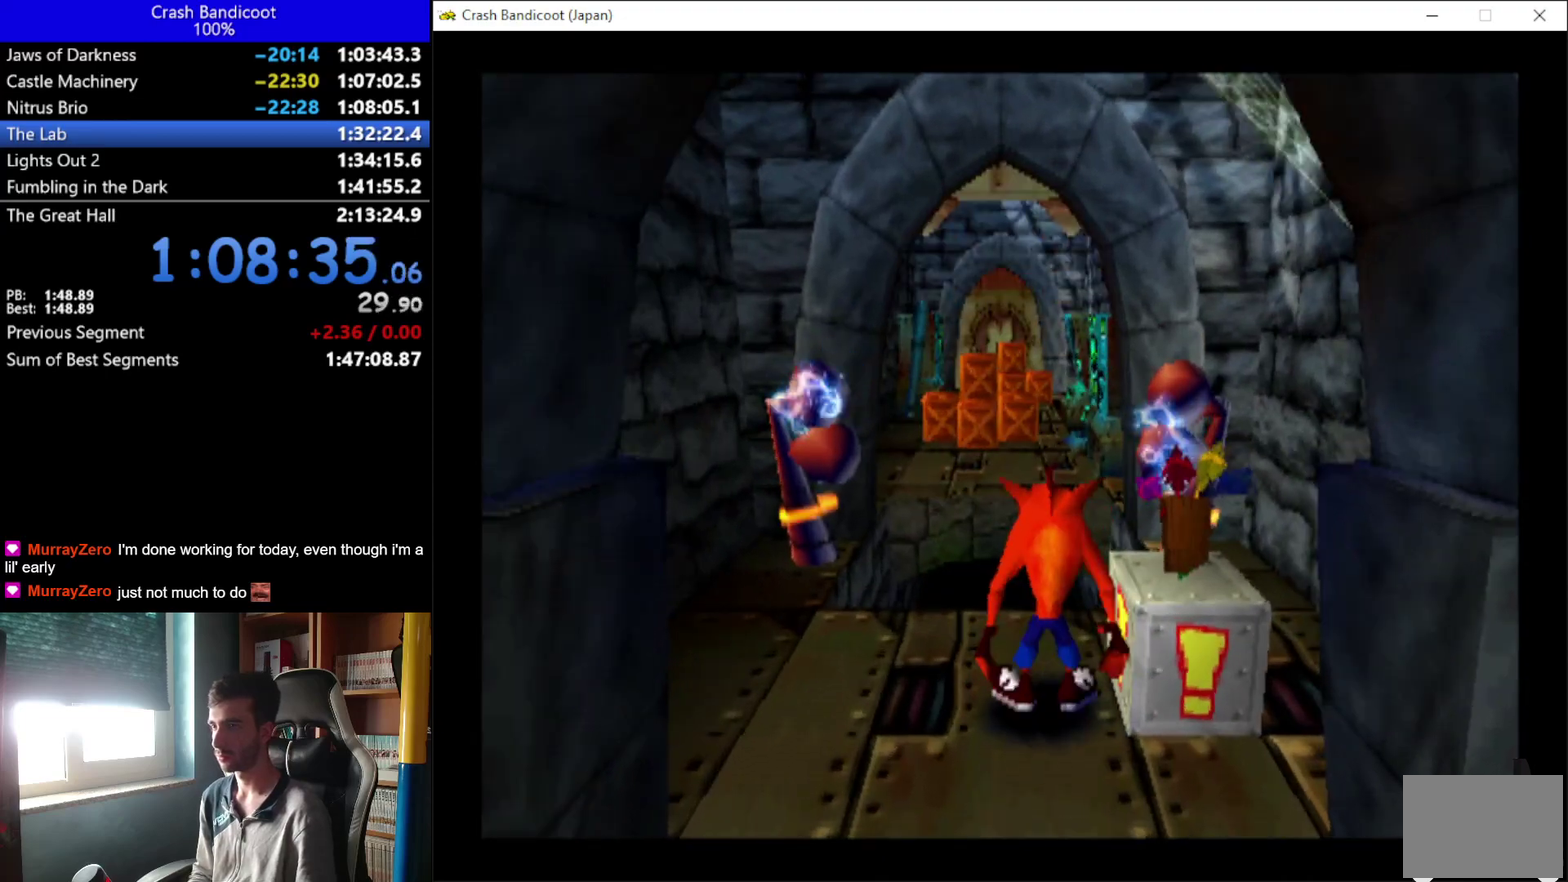
{"buttons": [], "left_stick": "center", "events": []}
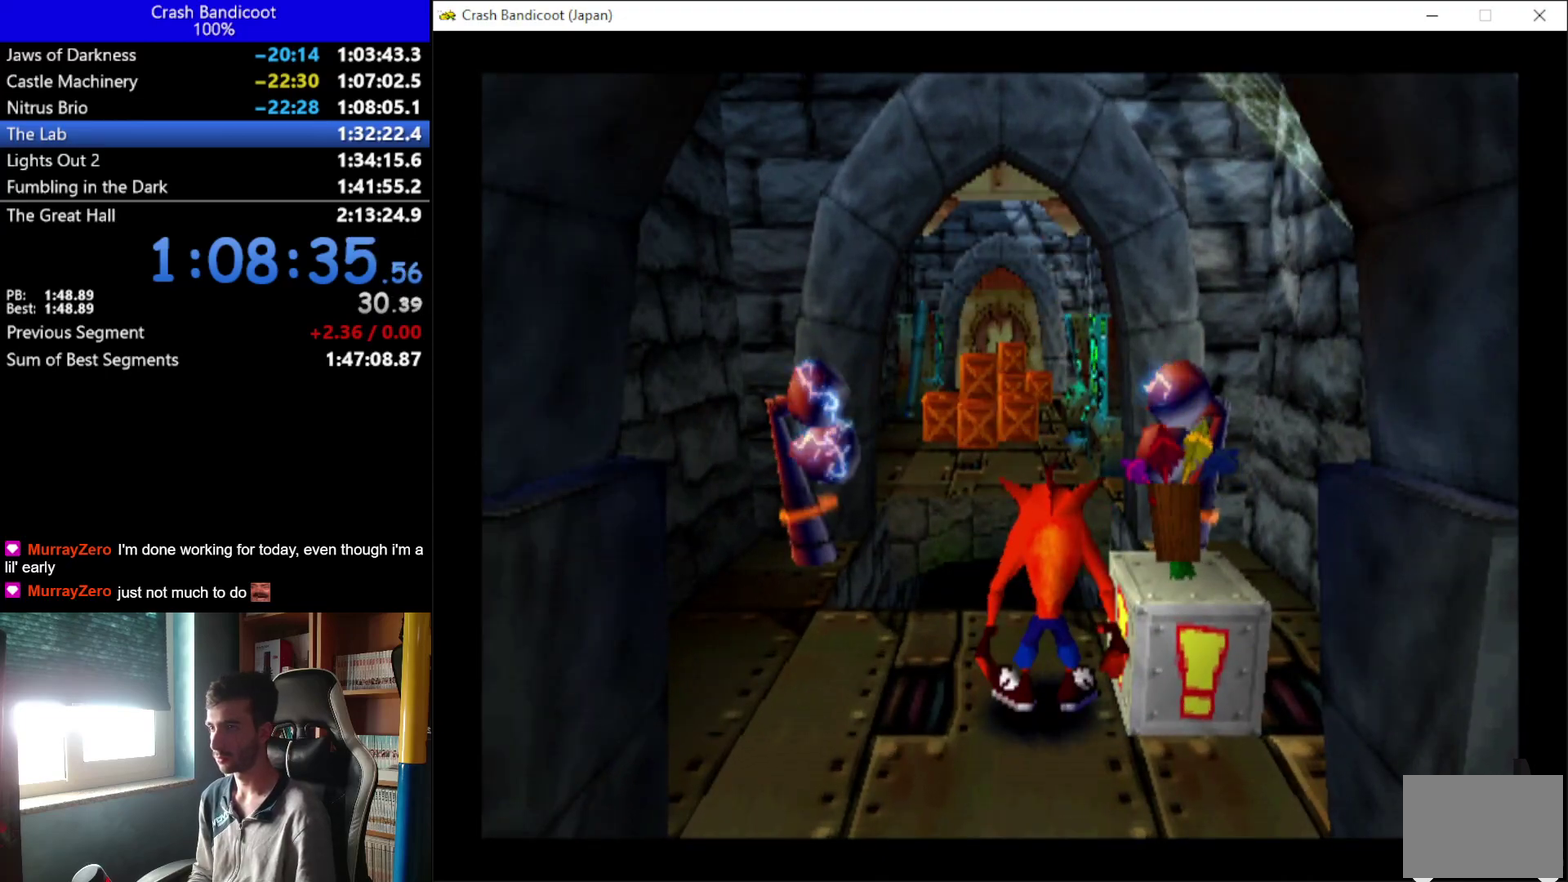
{"buttons": ["DPAD_UP"], "left_stick": "center", "events": [[233, "DPAD_UP", "down"]]}
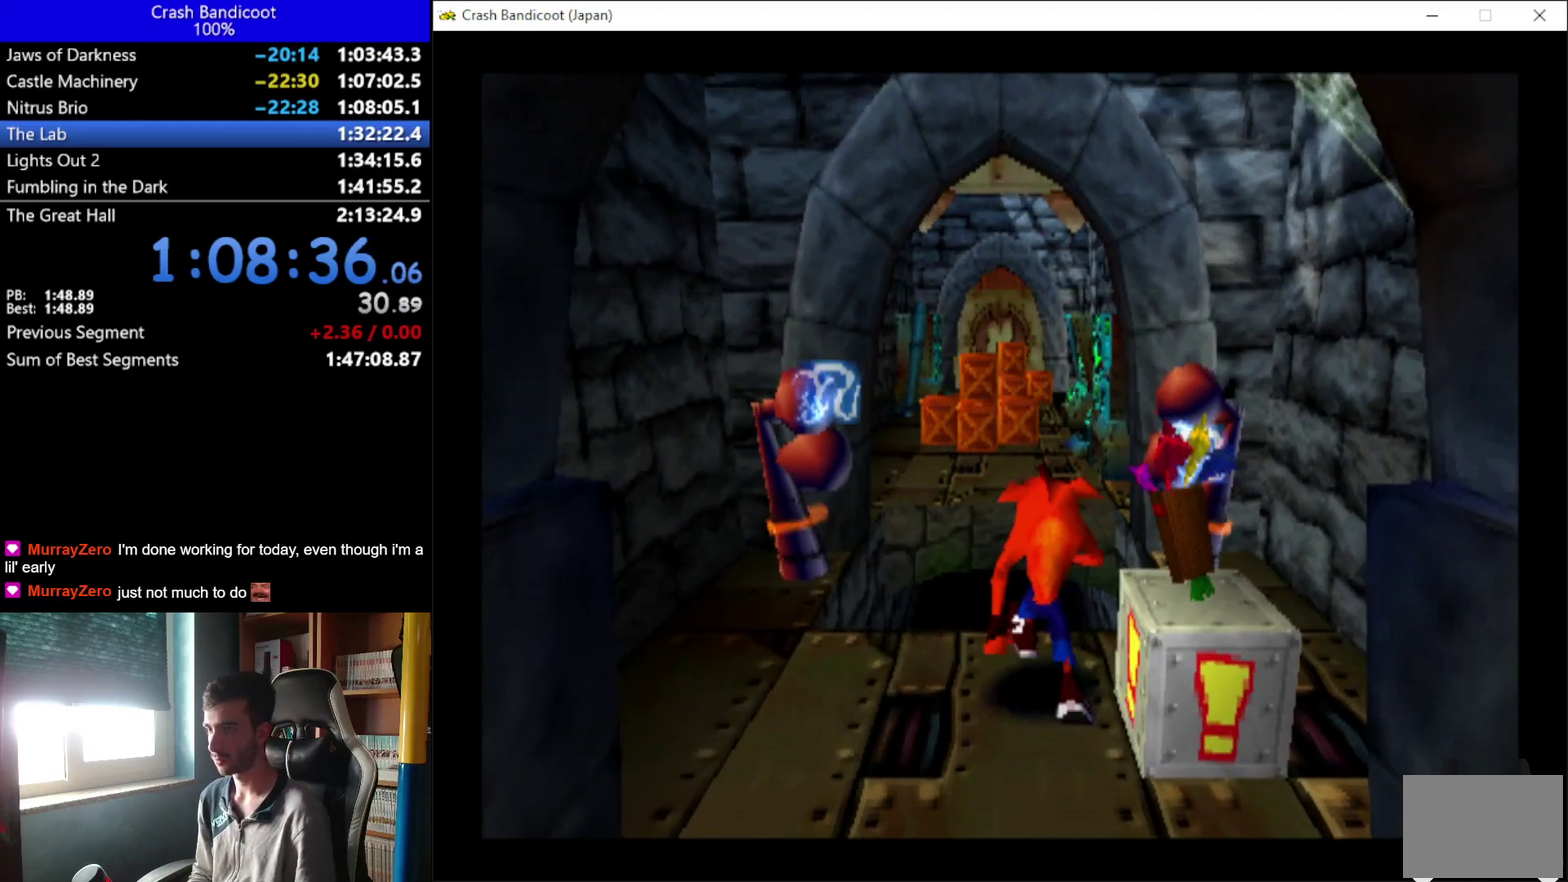
{"buttons": ["A", "X", "DPAD_UP", "DPAD_RIGHT"], "left_stick": "center", "events": [[133, "DPAD_LEFT", "down"], [167, "A", "down"], [267, "DPAD_LEFT", "up"], [267, "X", "down"], [300, "DPAD_RIGHT", "down"], [367, "DPAD_RIGHT", "up"], [467, "DPAD_RIGHT", "down"]]}
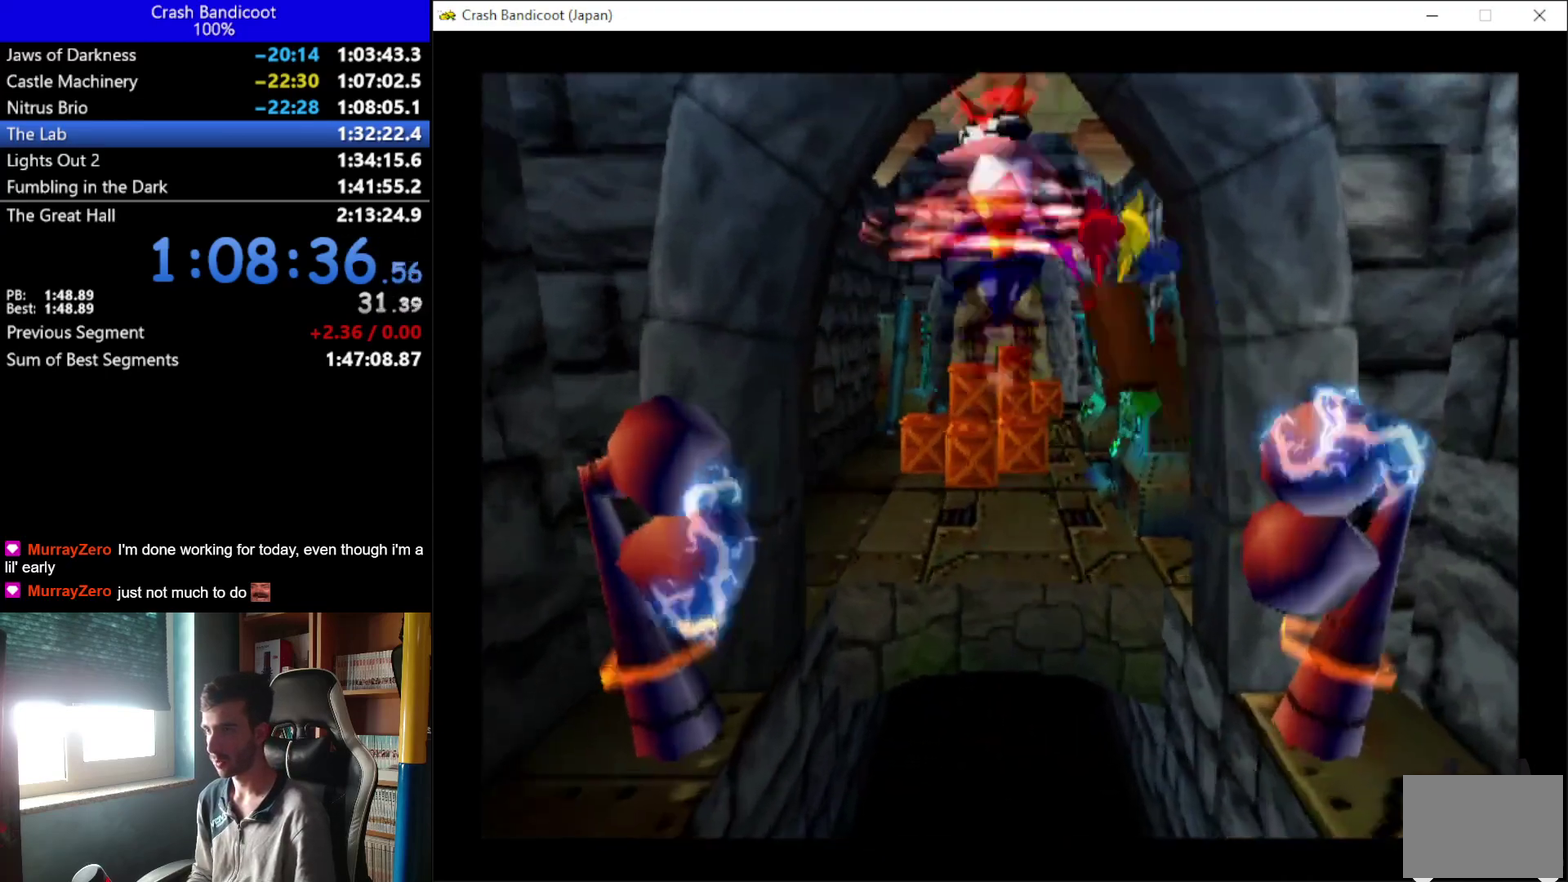
{"buttons": ["DPAD_UP", "DPAD_RIGHT"], "left_stick": "center", "events": [[33, "DPAD_RIGHT", "up"], [133, "A", "up"], [133, "DPAD_RIGHT", "down"], [133, "X", "up"], [200, "DPAD_RIGHT", "up"], [500, "DPAD_RIGHT", "down"]]}
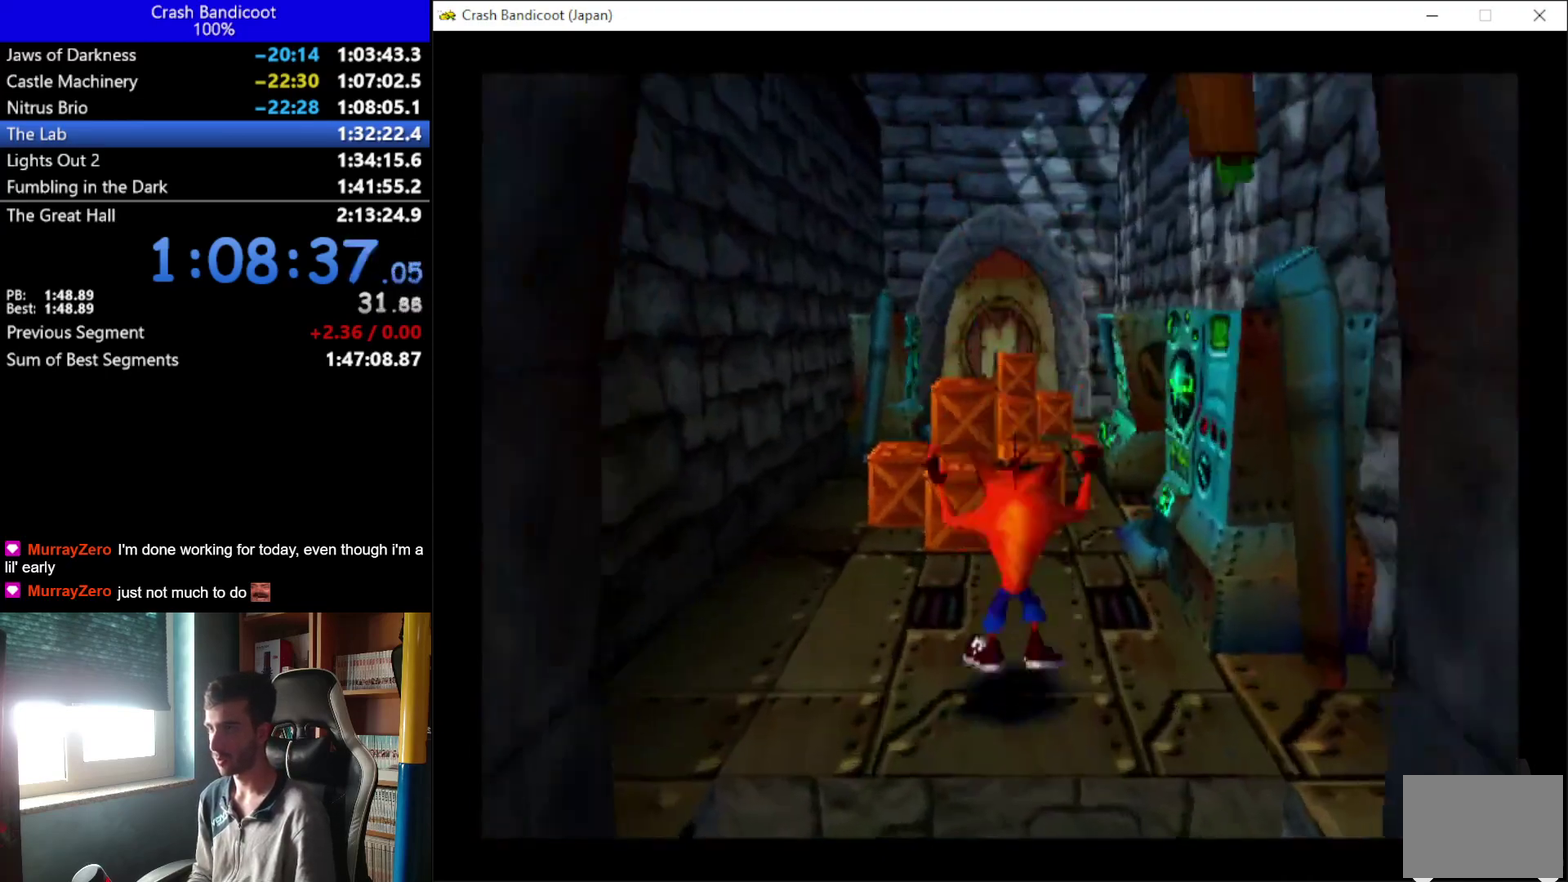
{"buttons": ["X", "DPAD_UP"], "left_stick": "center", "events": [[67, "DPAD_RIGHT", "up"], [467, "X", "down"]]}
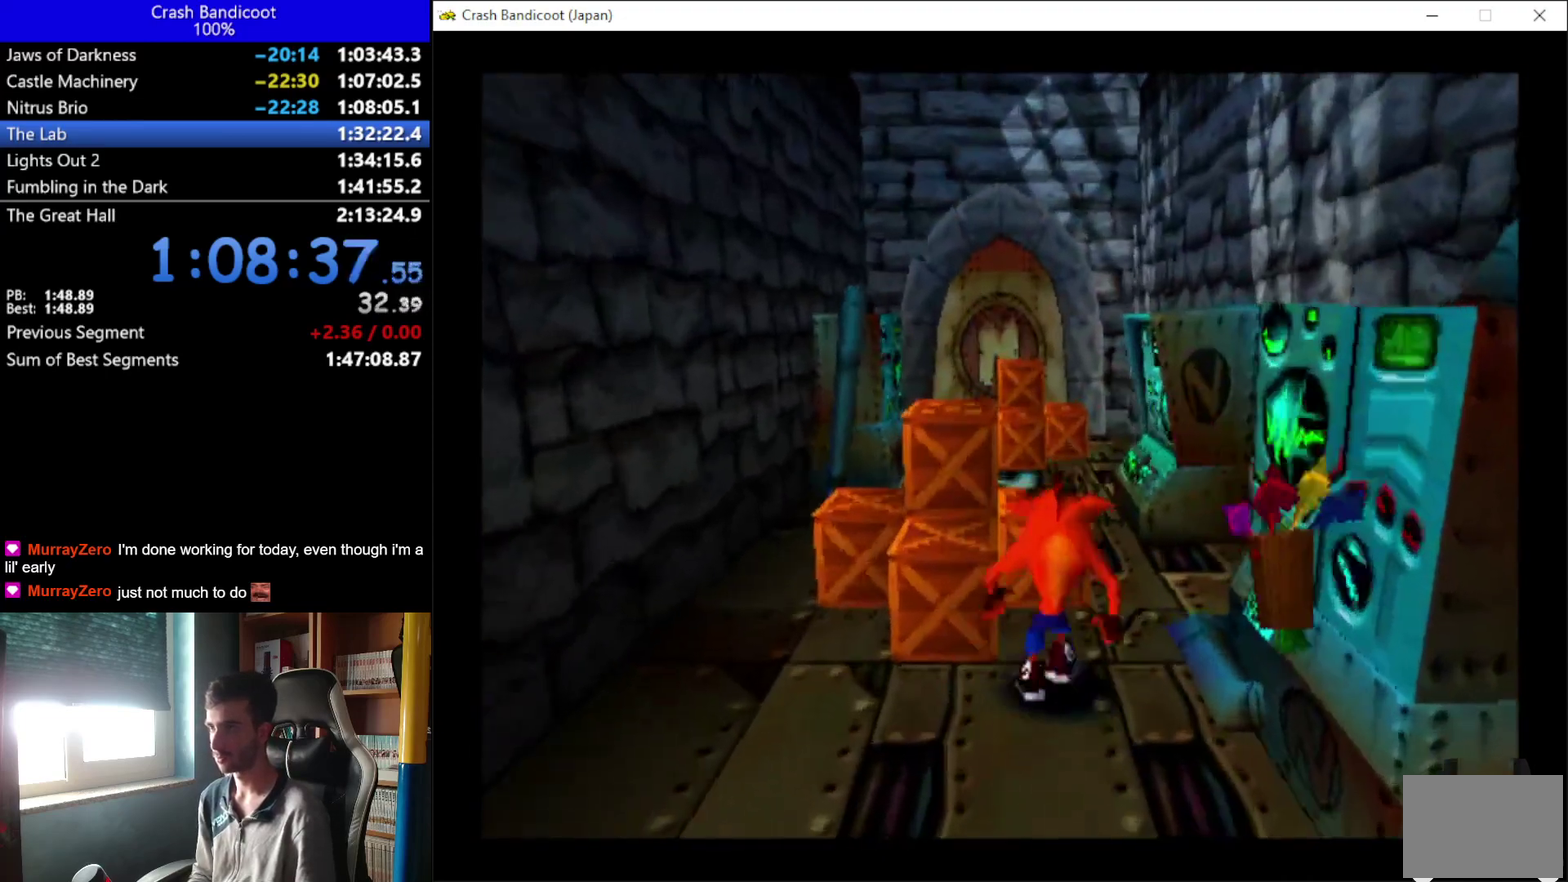
{"buttons": ["DPAD_UP"], "left_stick": "center", "events": [[100, "A", "down"], [200, "DPAD_LEFT", "down"], [300, "A", "up"], [300, "X", "up"], [333, "DPAD_LEFT", "up"]]}
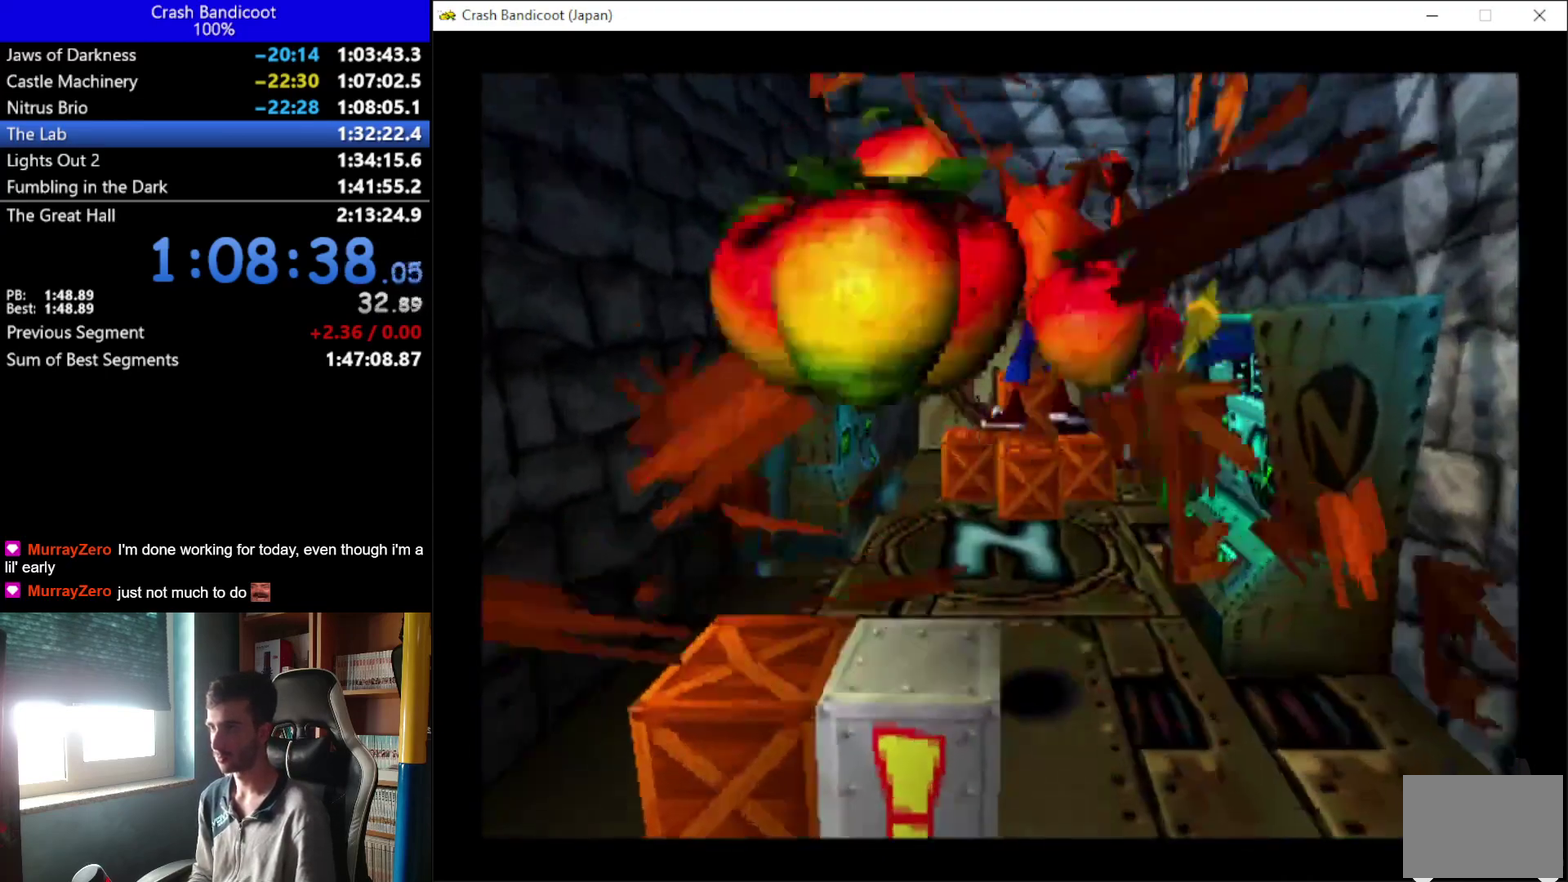
{"buttons": ["DPAD_UP"], "left_stick": "center", "events": [[67, "DPAD_RIGHT", "down"], [133, "DPAD_RIGHT", "up"]]}
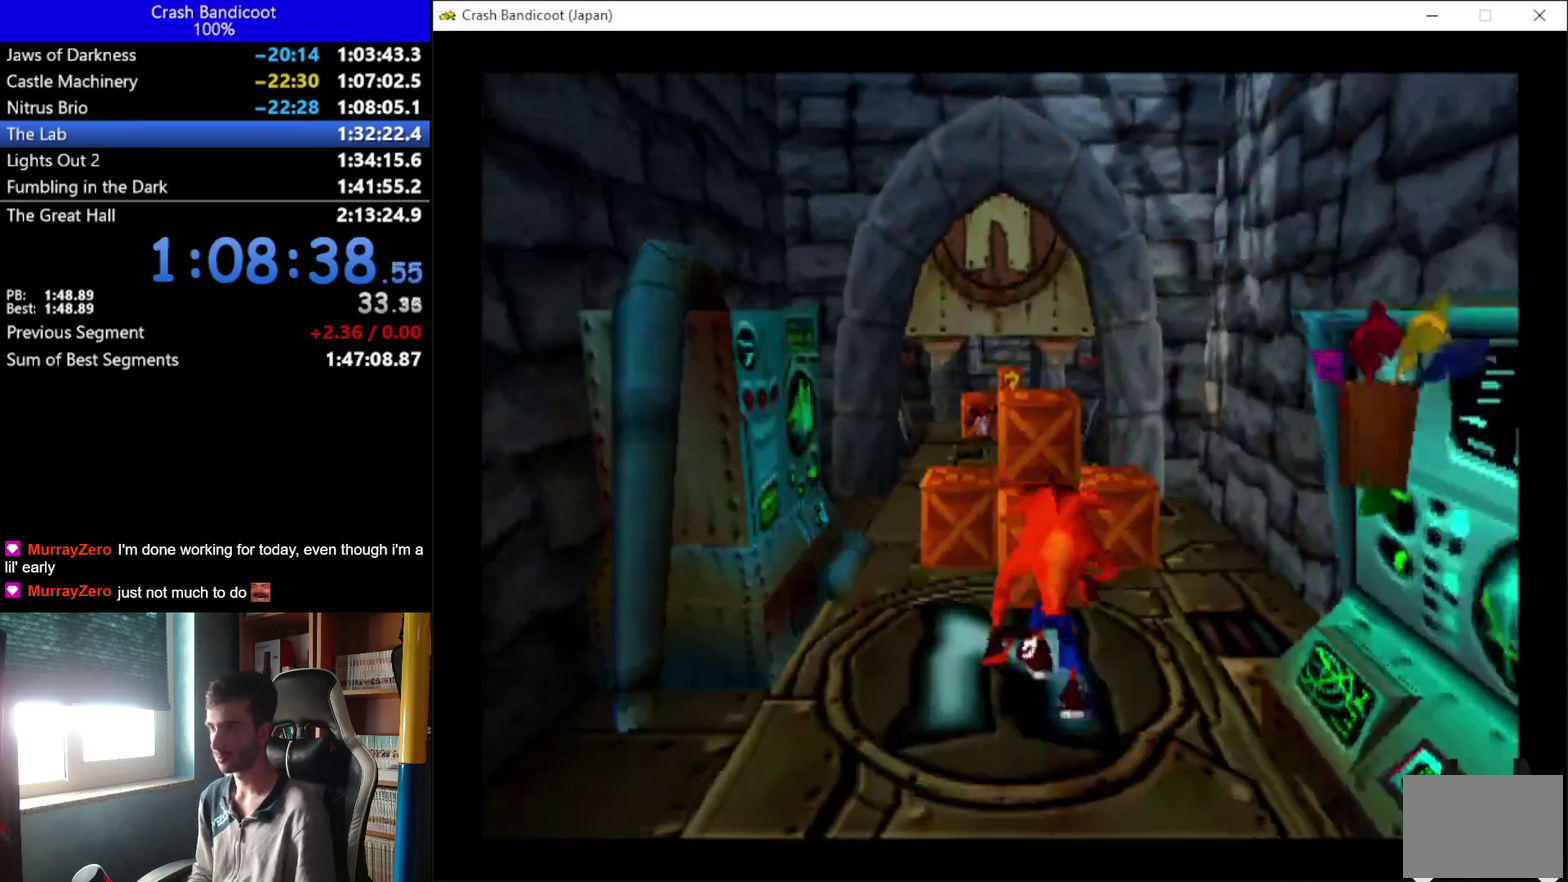
{"buttons": [], "left_stick": "center", "events": [[33, "A", "down"], [100, "X", "down"], [267, "A", "up"], [300, "X", "up"], [333, "DPAD_UP", "up"]]}
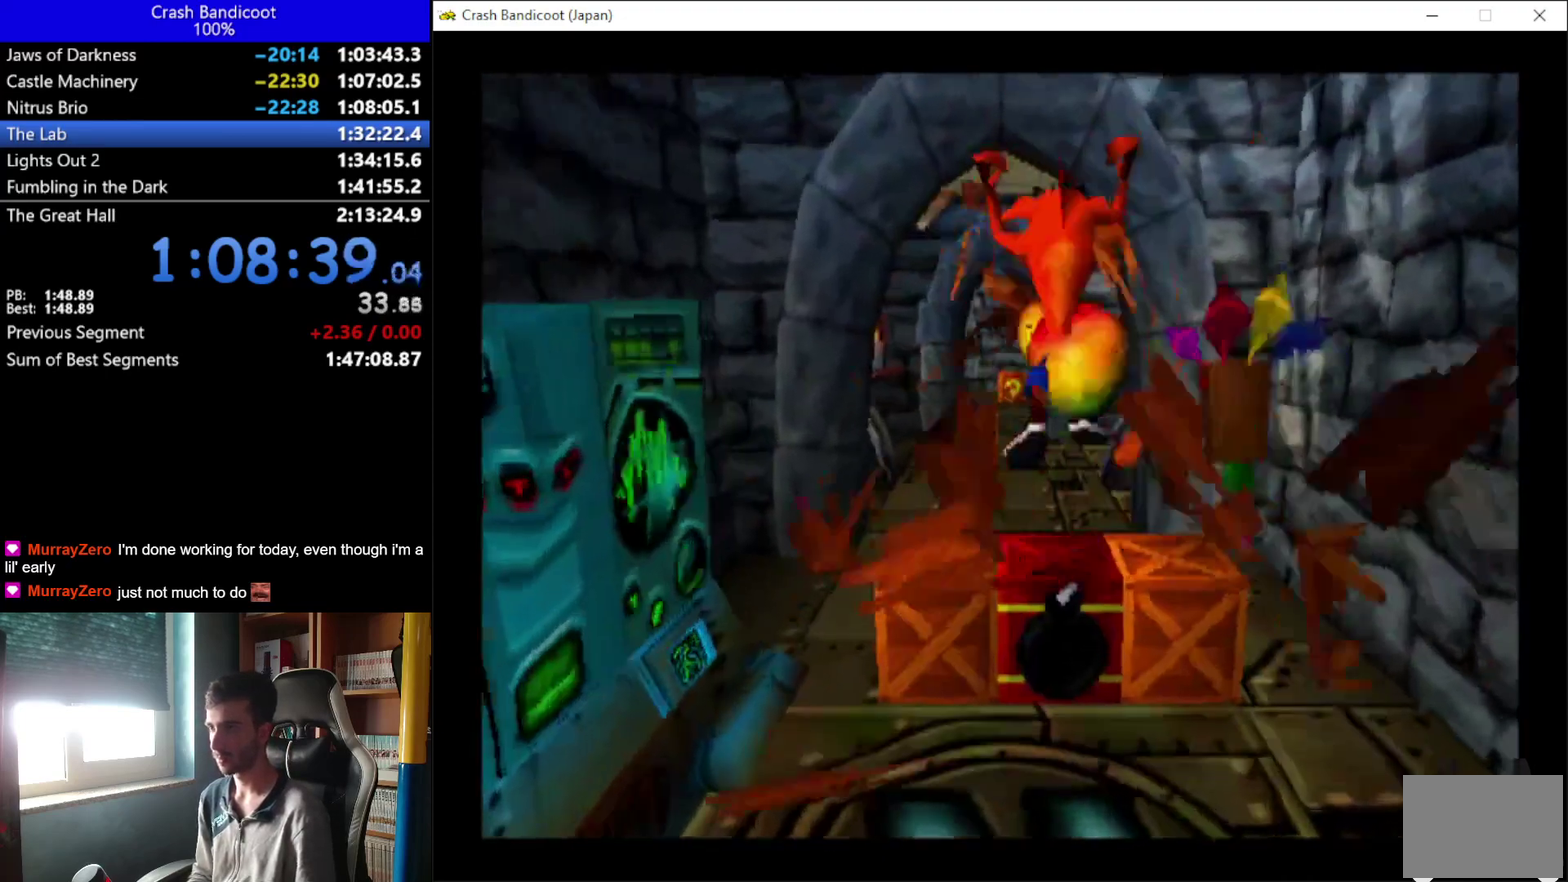
{"buttons": [], "left_stick": "center", "events": [[33, "DPAD_DOWN", "down"], [467, "DPAD_DOWN", "up"]]}
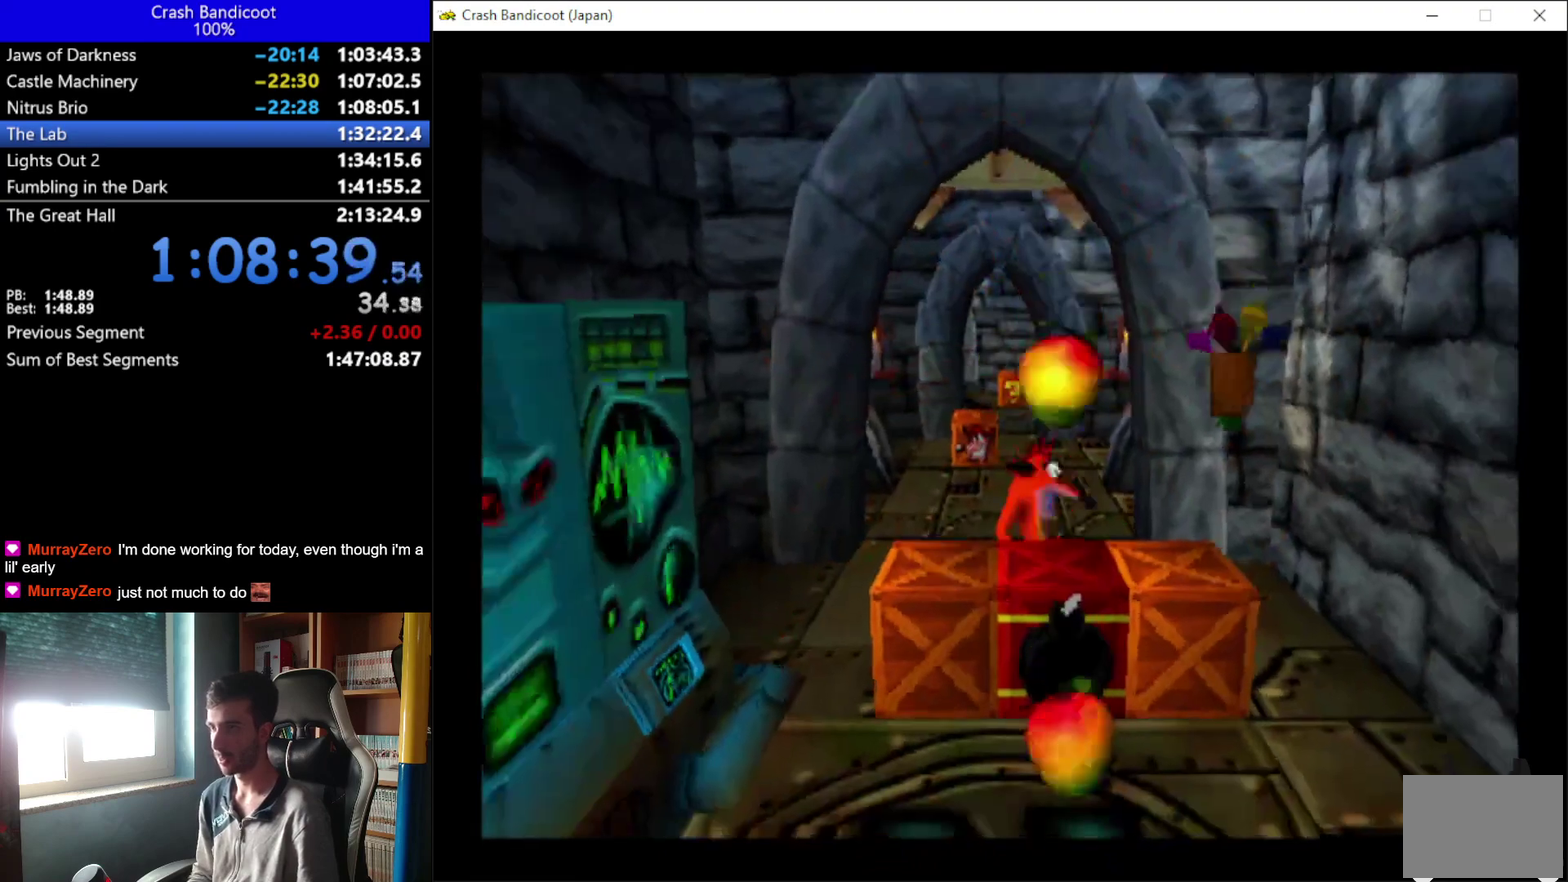
{"buttons": [], "left_stick": "center", "events": [[100, "A", "down"], [133, "DPAD_DOWN", "down"], [200, "A", "up"], [333, "DPAD_DOWN", "up"]]}
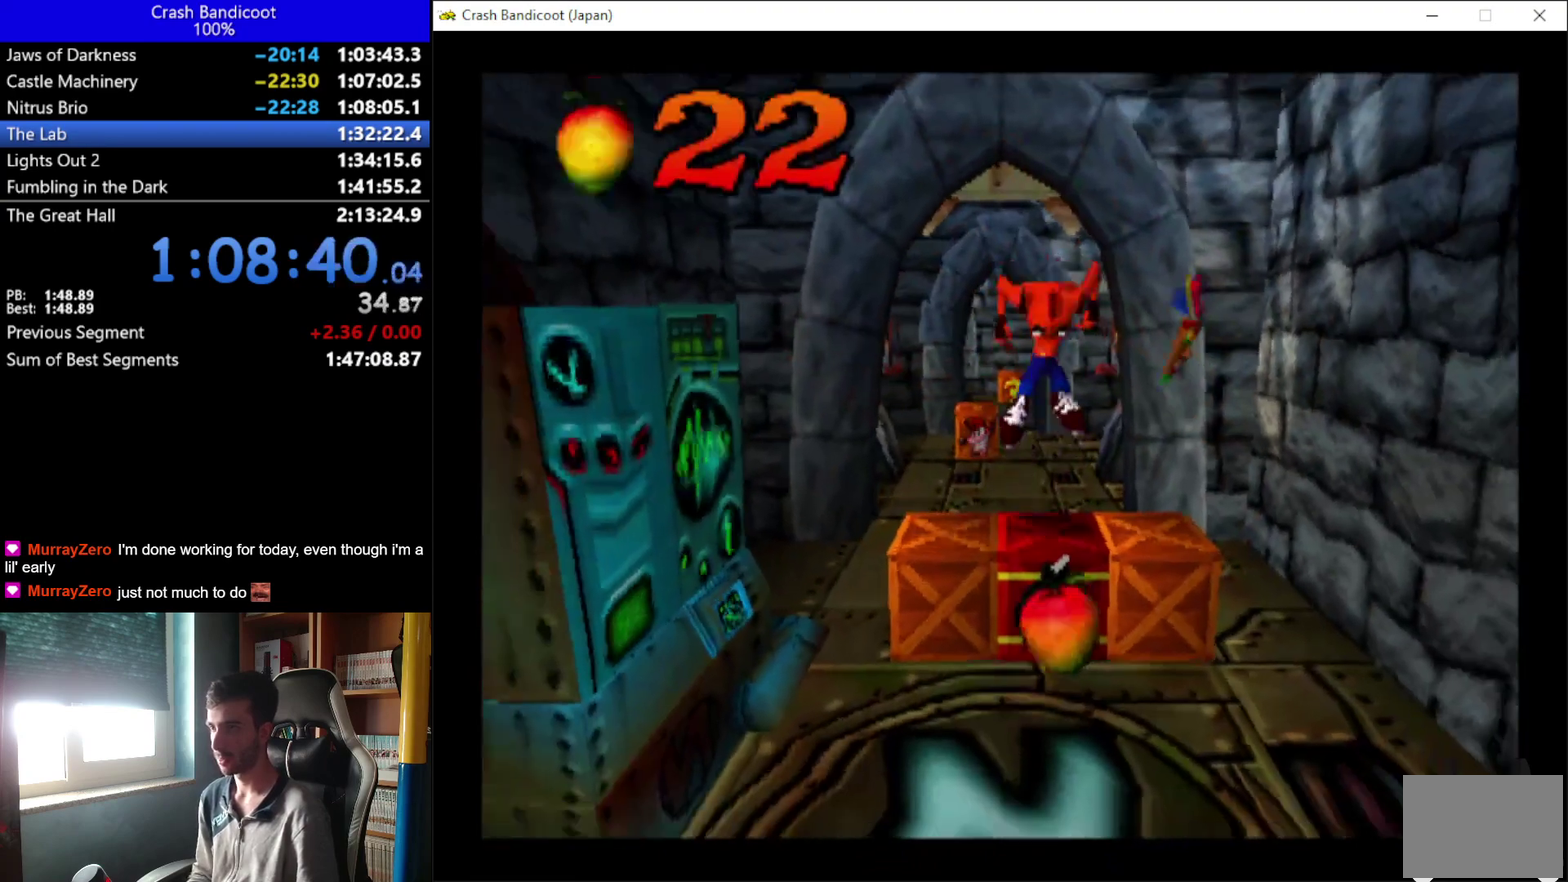
{"buttons": ["DPAD_DOWN"], "left_stick": "center", "events": [[67, "DPAD_DOWN", "down"], [167, "A", "down"], [233, "X", "down"], [367, "A", "up"], [400, "X", "up"]]}
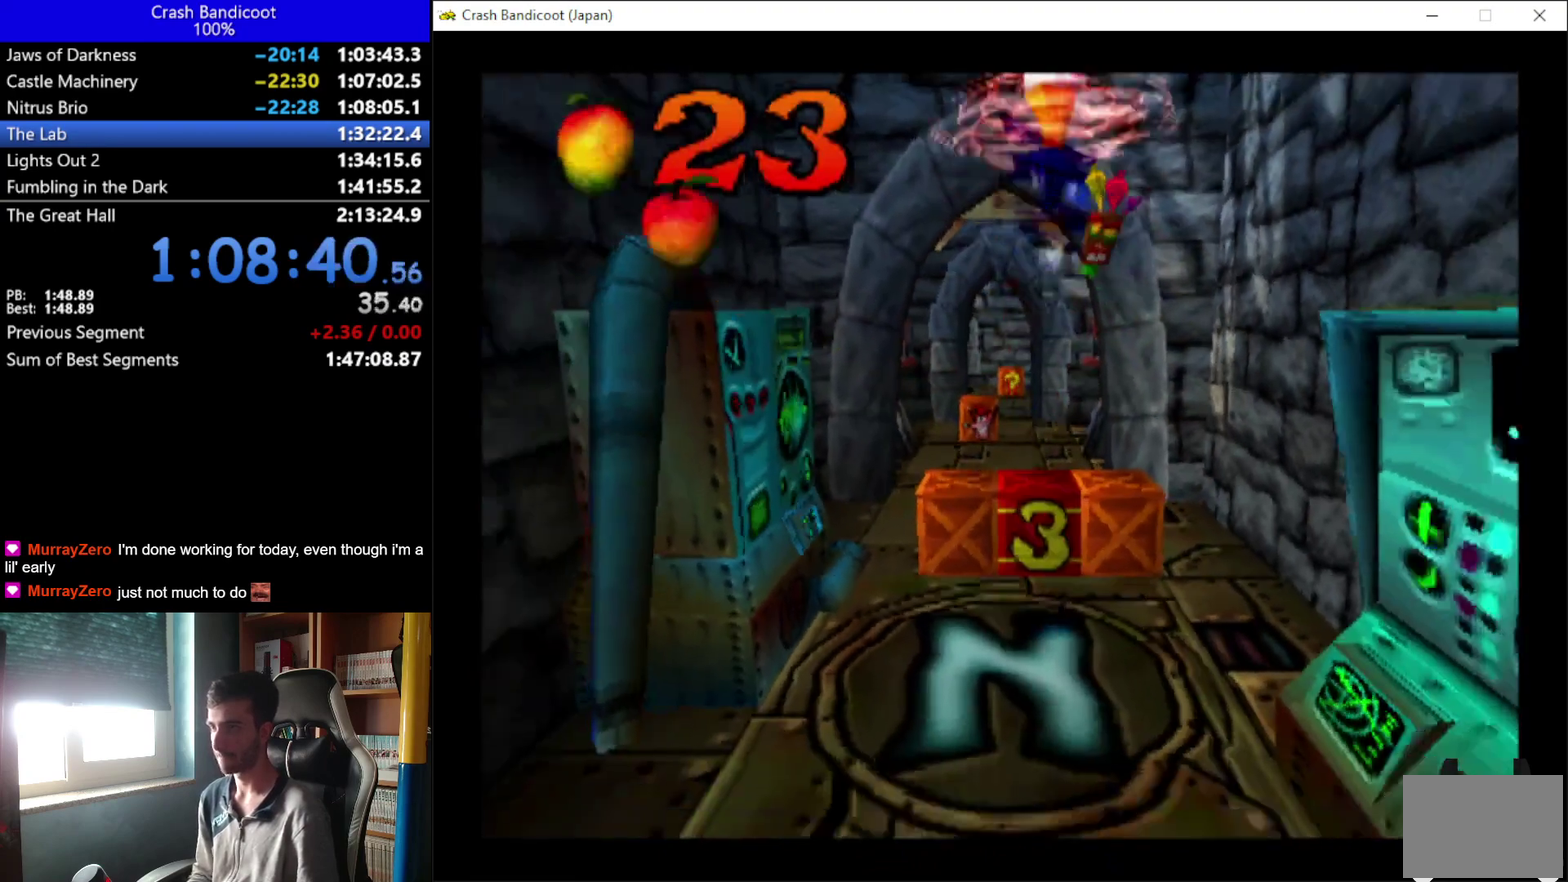
{"buttons": ["DPAD_DOWN"], "left_stick": "center", "events": []}
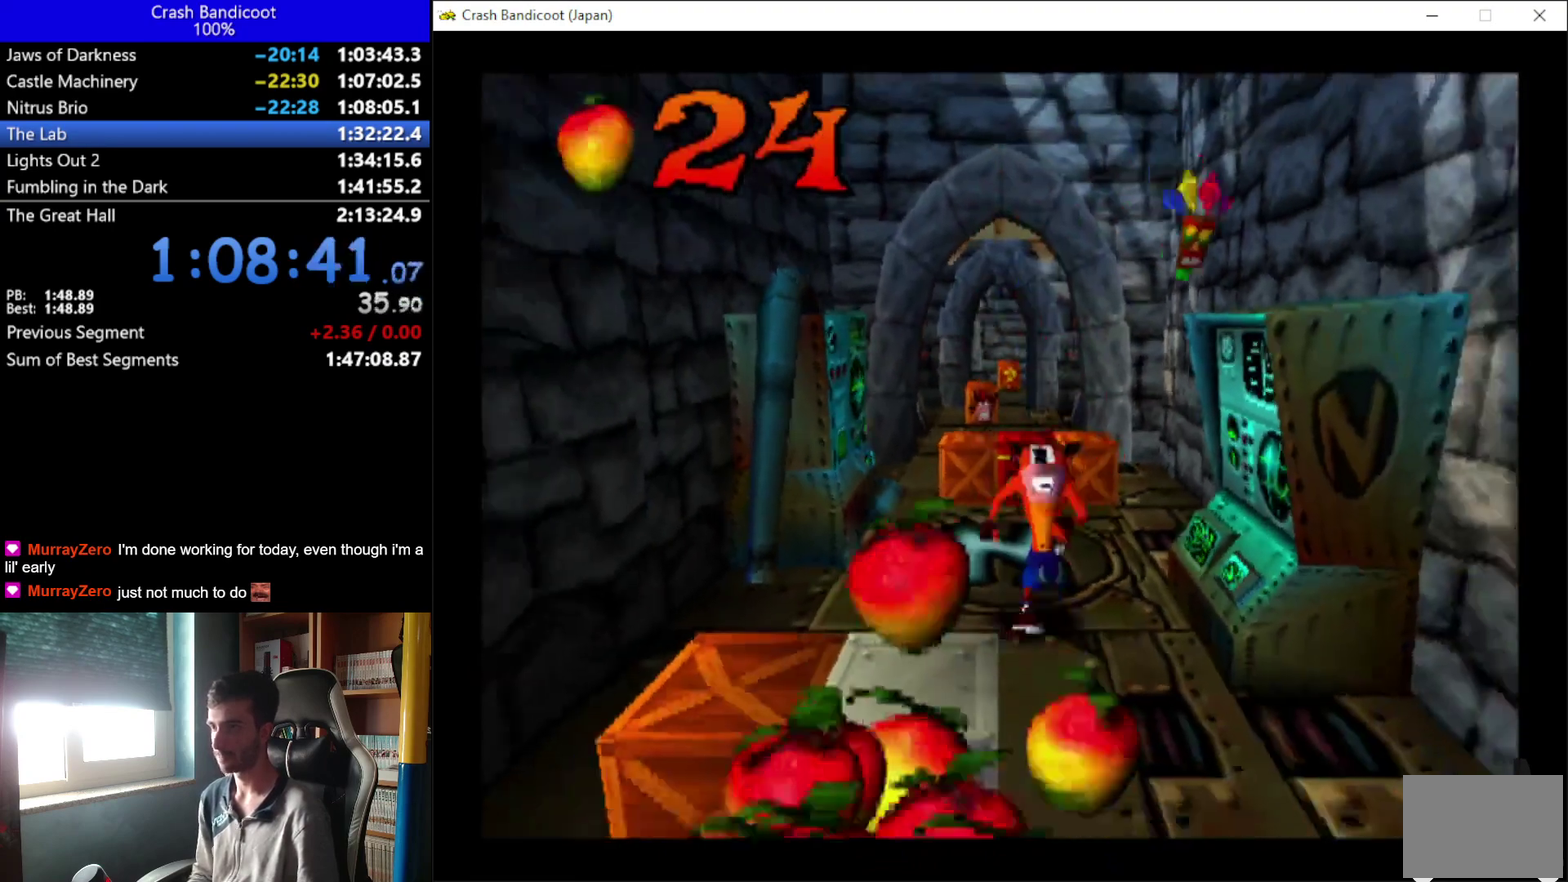
{"buttons": ["DPAD_DOWN"], "left_stick": "center", "events": []}
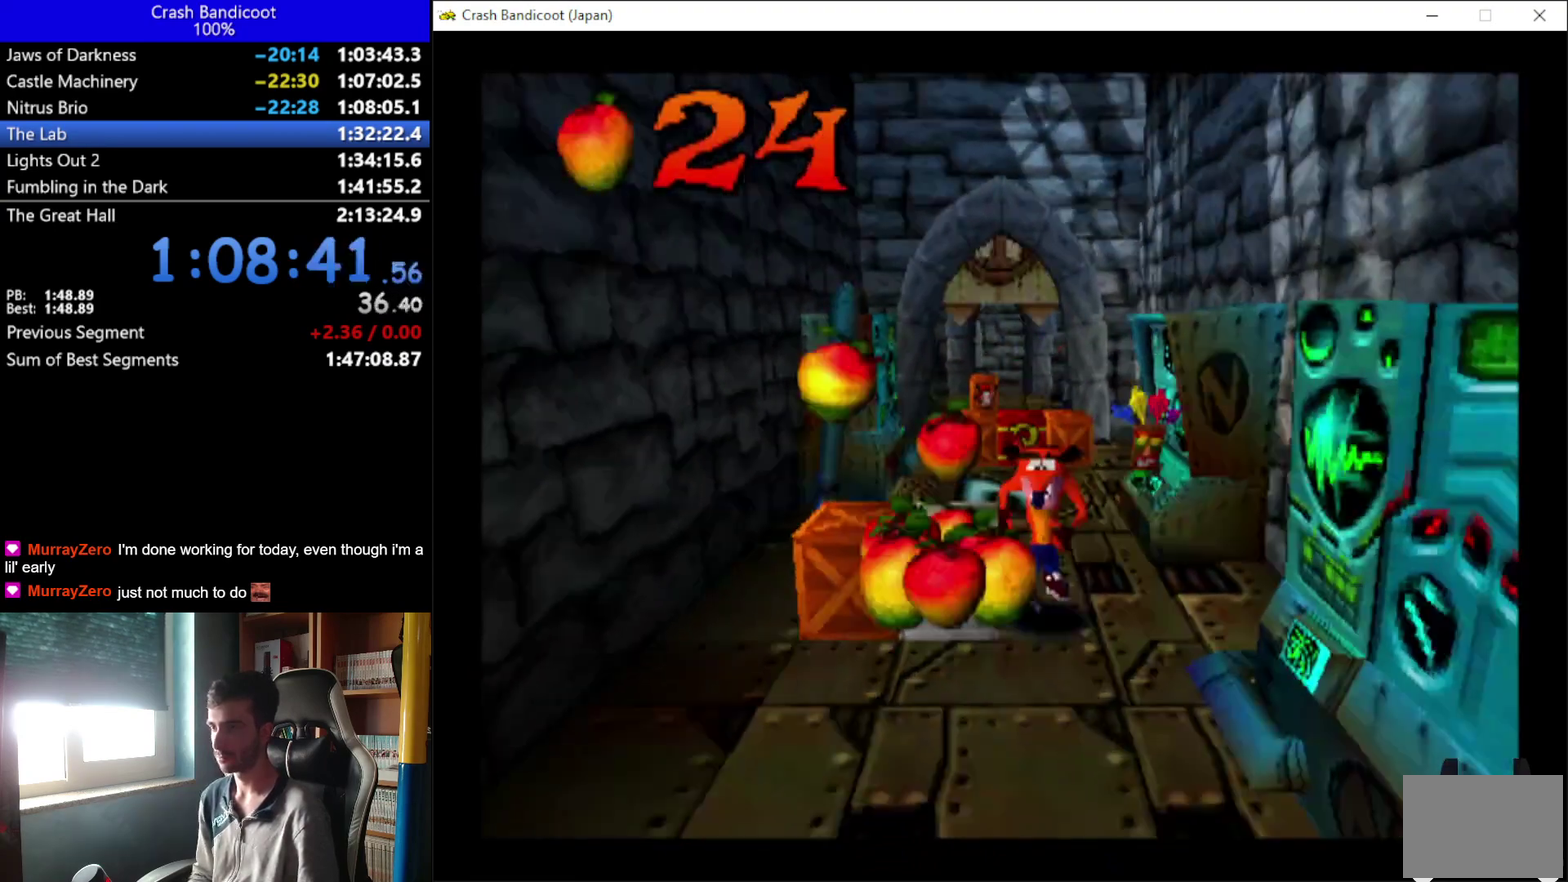
{"buttons": [], "left_stick": "center", "events": [[67, "DPAD_LEFT", "down"], [233, "DPAD_DOWN", "up"], [267, "DPAD_LEFT", "up"]]}